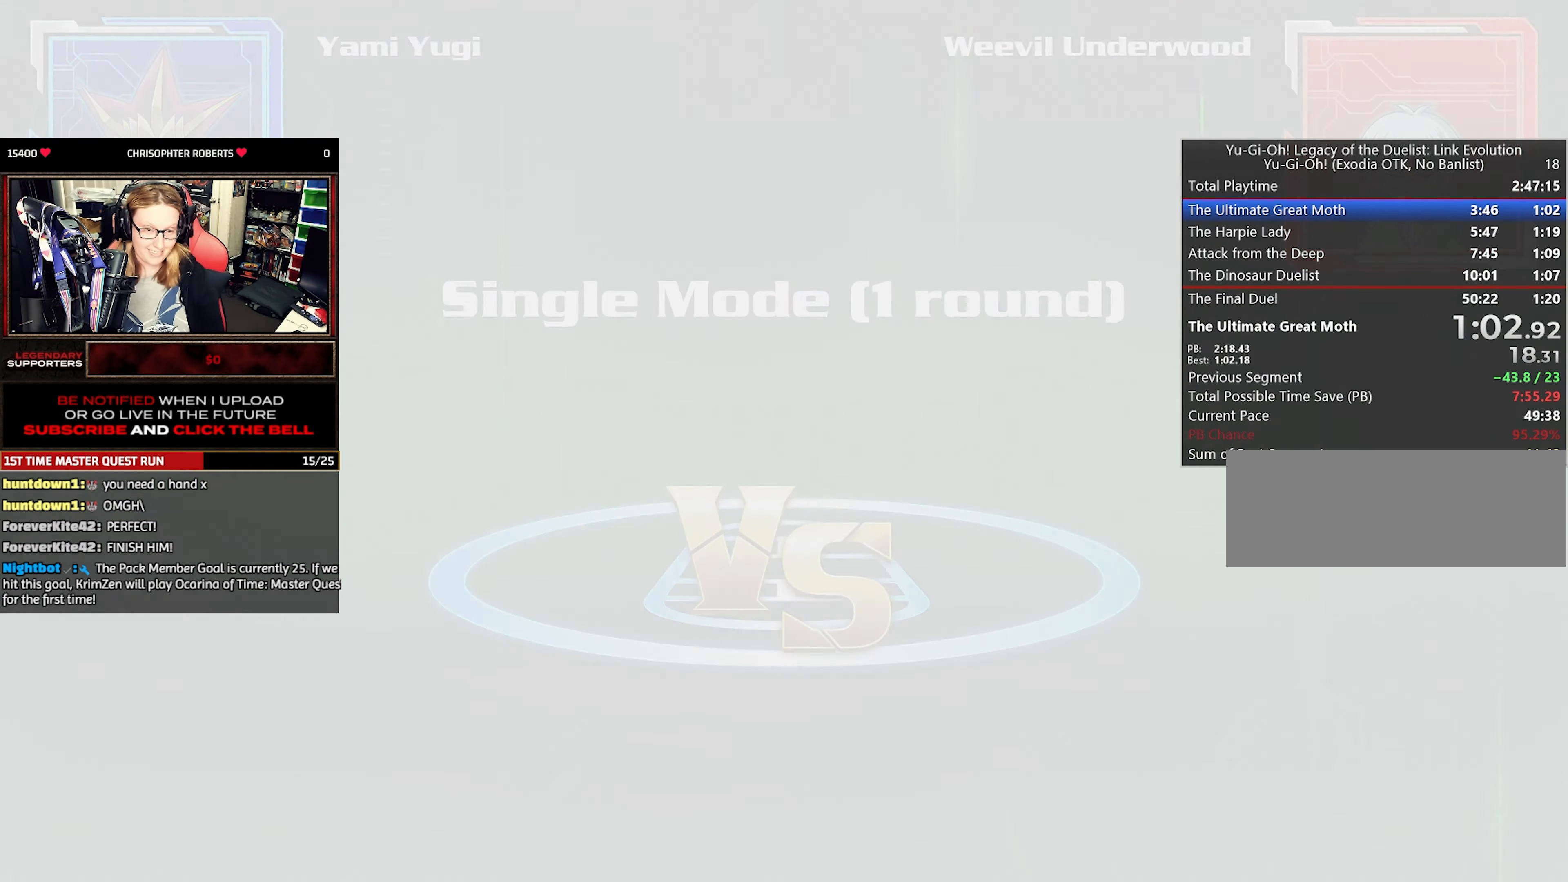
Gameplay with a controller (PlayStation layout); each line is a JSON object with the inputs held at the frame after it. "events" lists button and stick changes between this image and that frame as [ms after this image, input, new state], when the widget could be followed in between. Not read: L3 R3 left_stick right_stick.
{"buttons": [], "events": []}
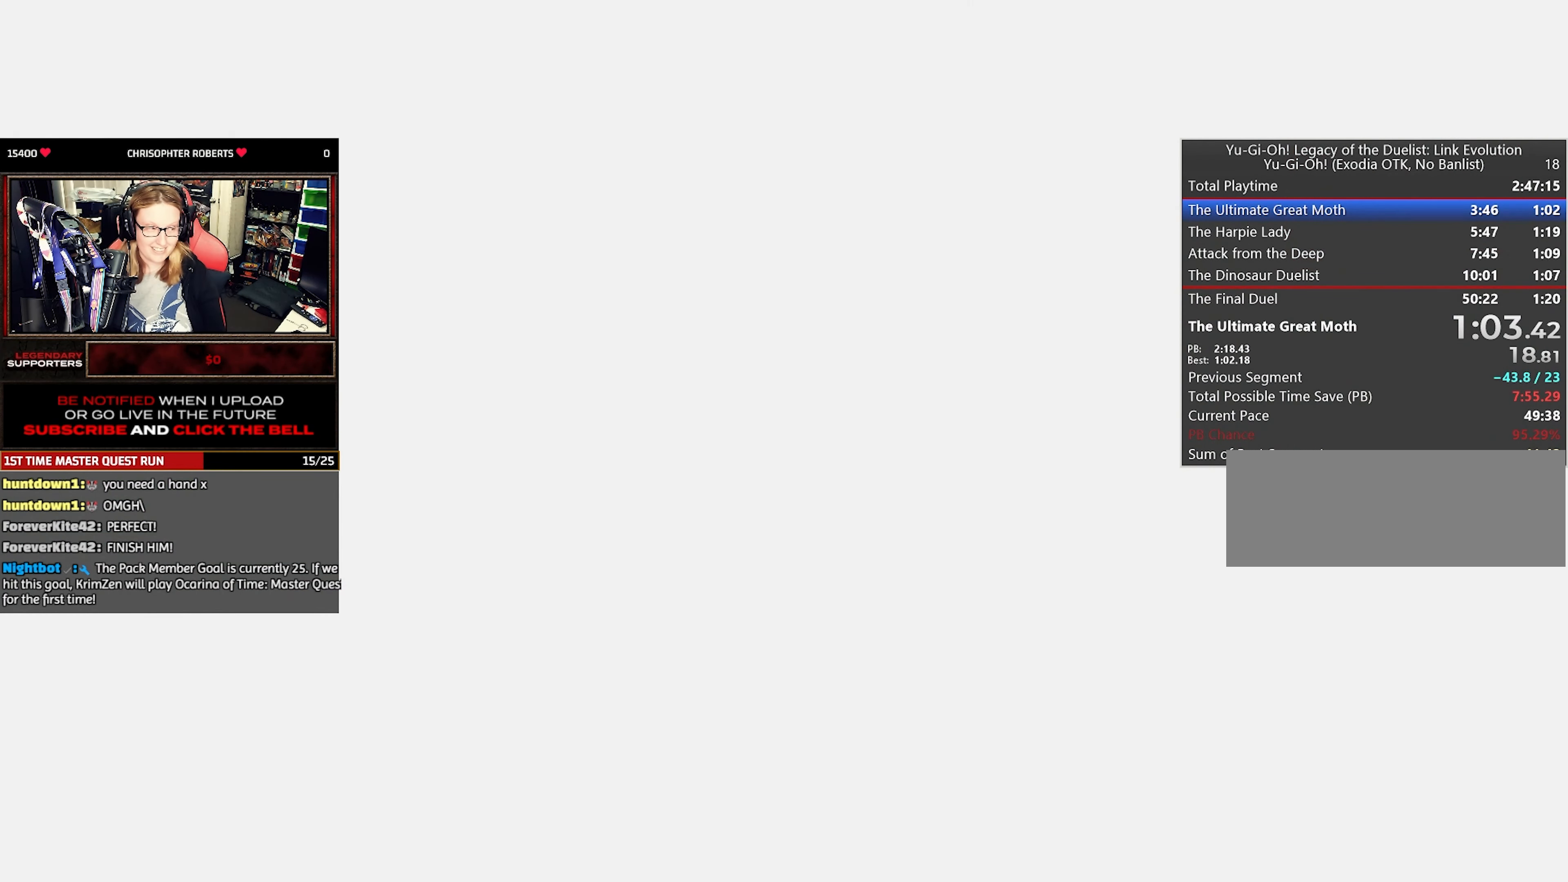
{"buttons": [], "events": []}
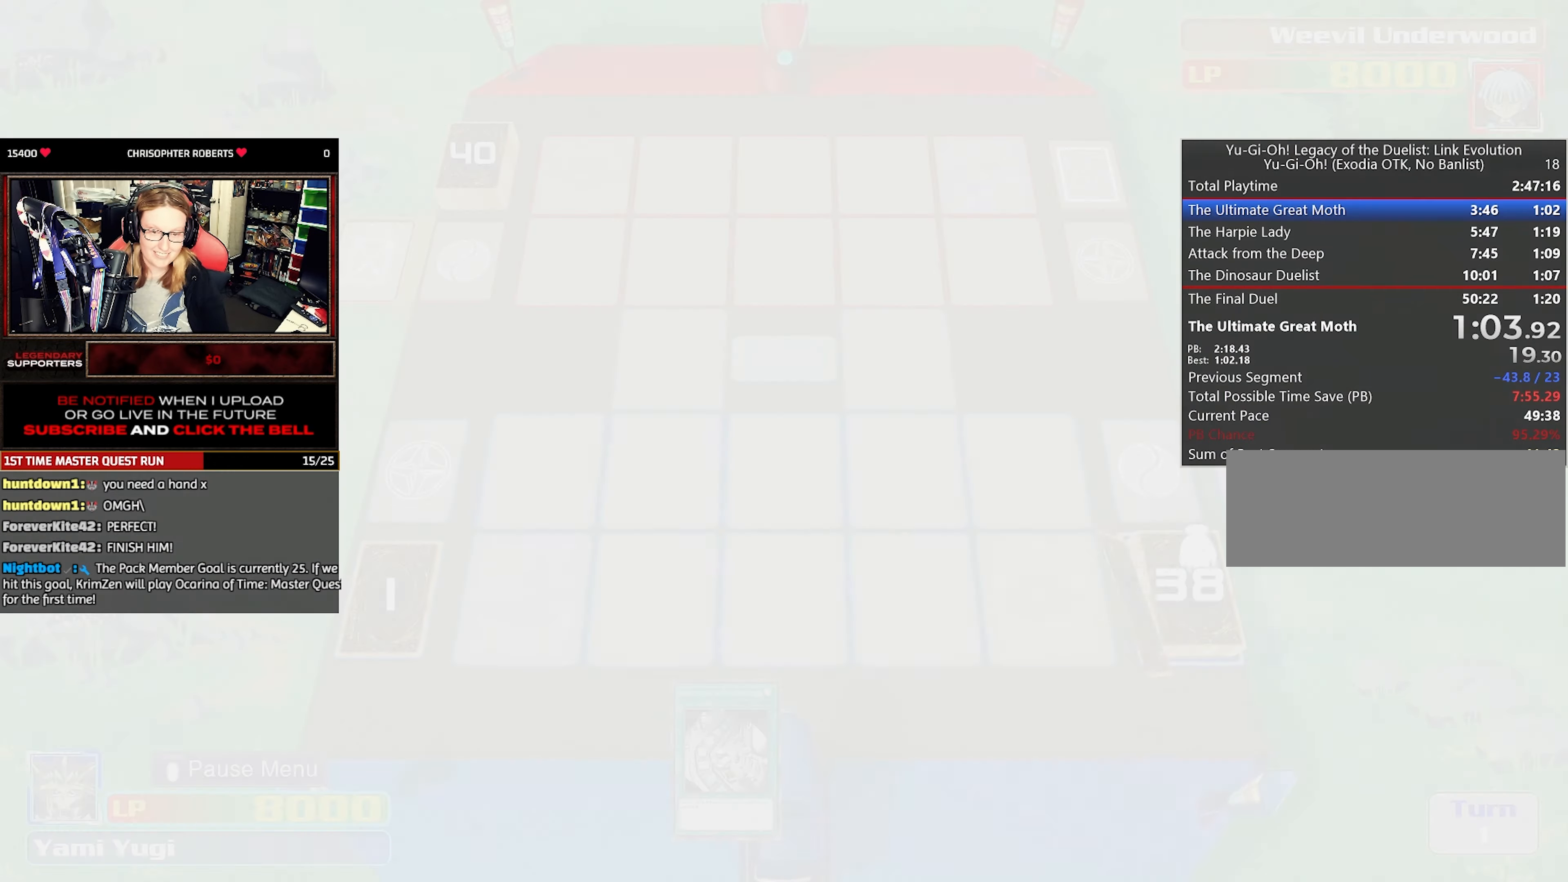
{"buttons": [], "events": []}
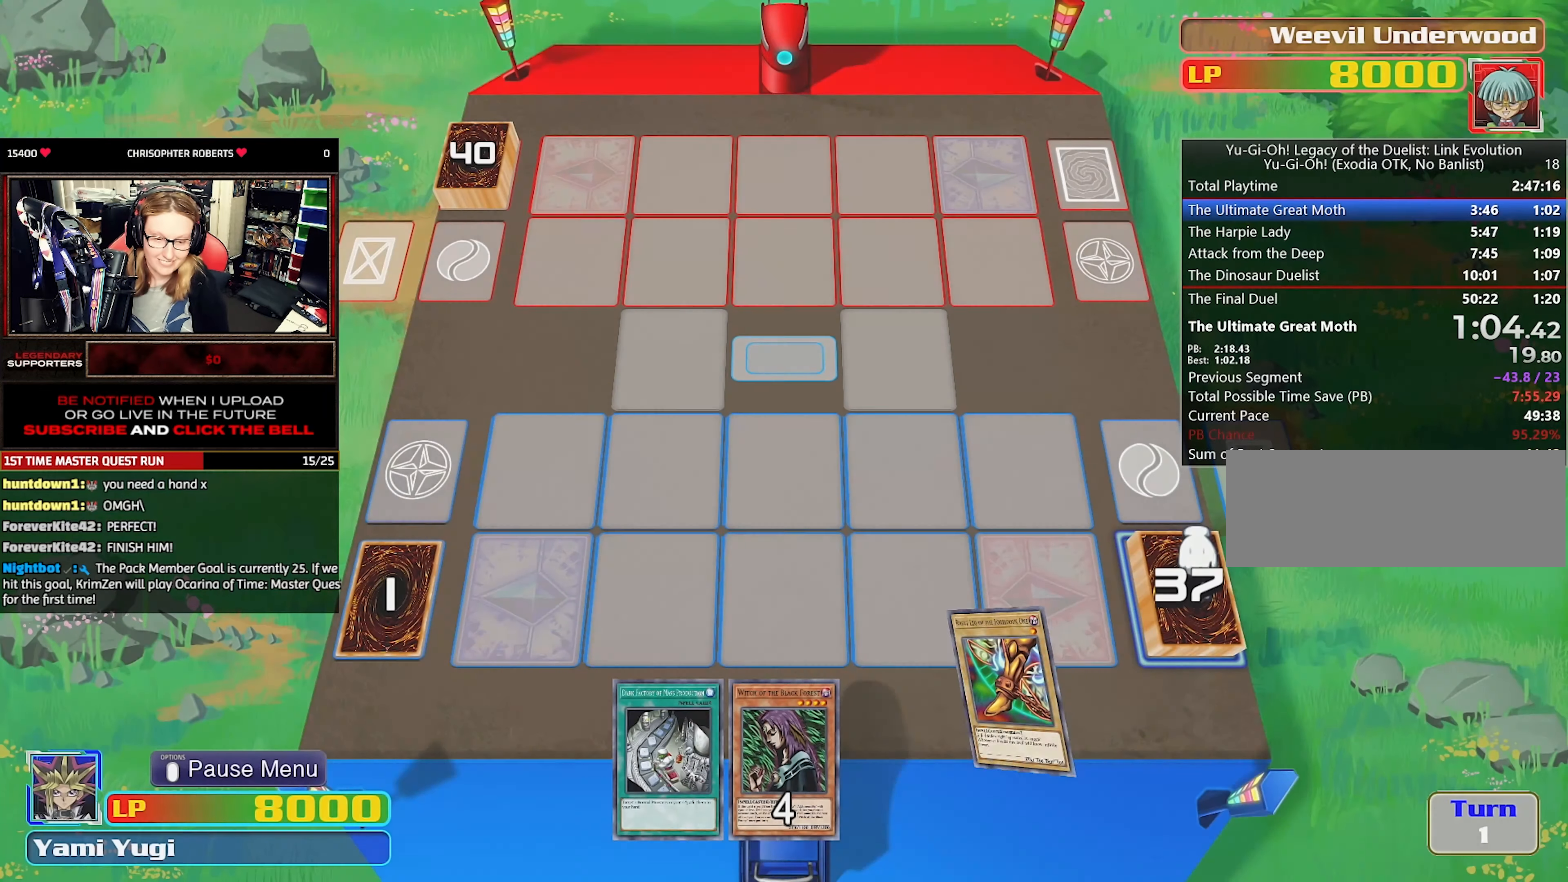
{"buttons": [], "events": []}
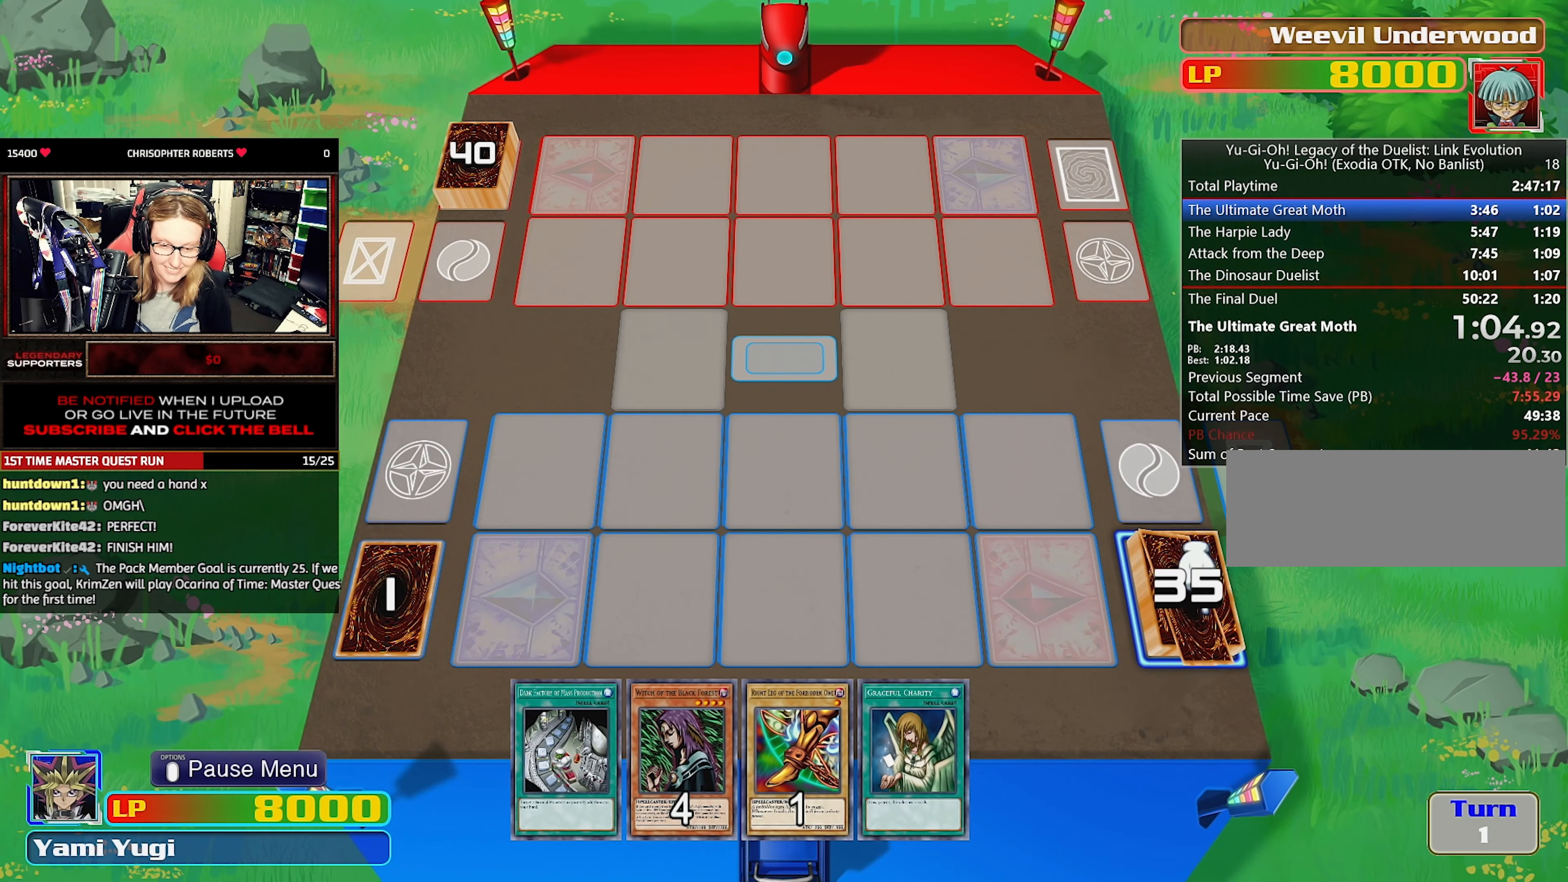
{"buttons": [], "events": []}
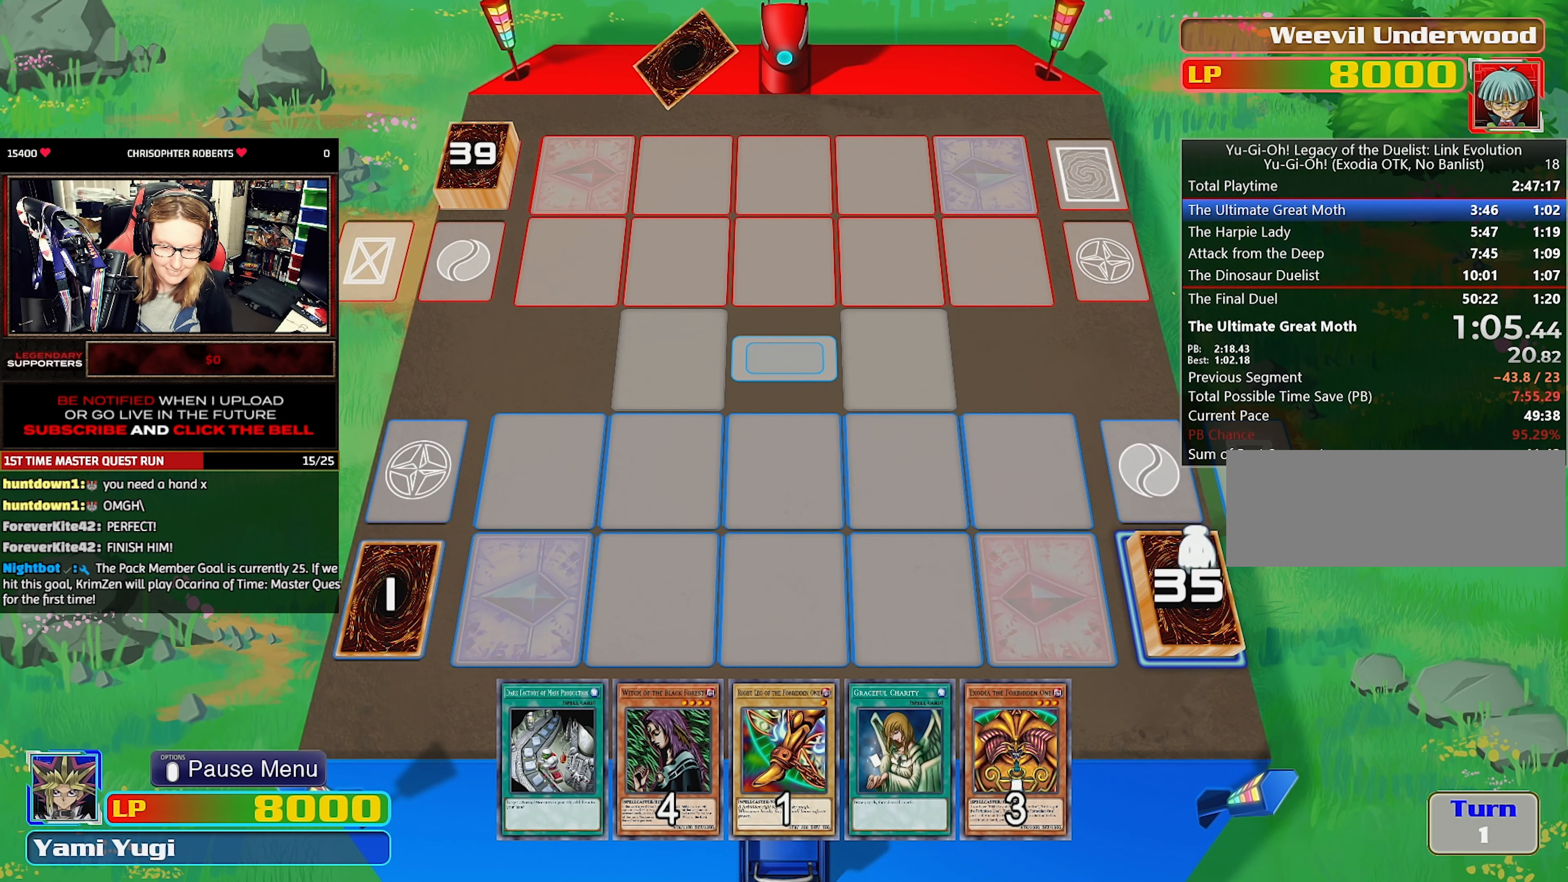
{"buttons": ["DPAD_LEFT"], "events": [[83, "DPAD_LEFT", "down"], [200, "DPAD_LEFT", "up"], [250, "DPAD_LEFT", "down"], [366, "DPAD_LEFT", "up"], [416, "DPAD_LEFT", "down"]]}
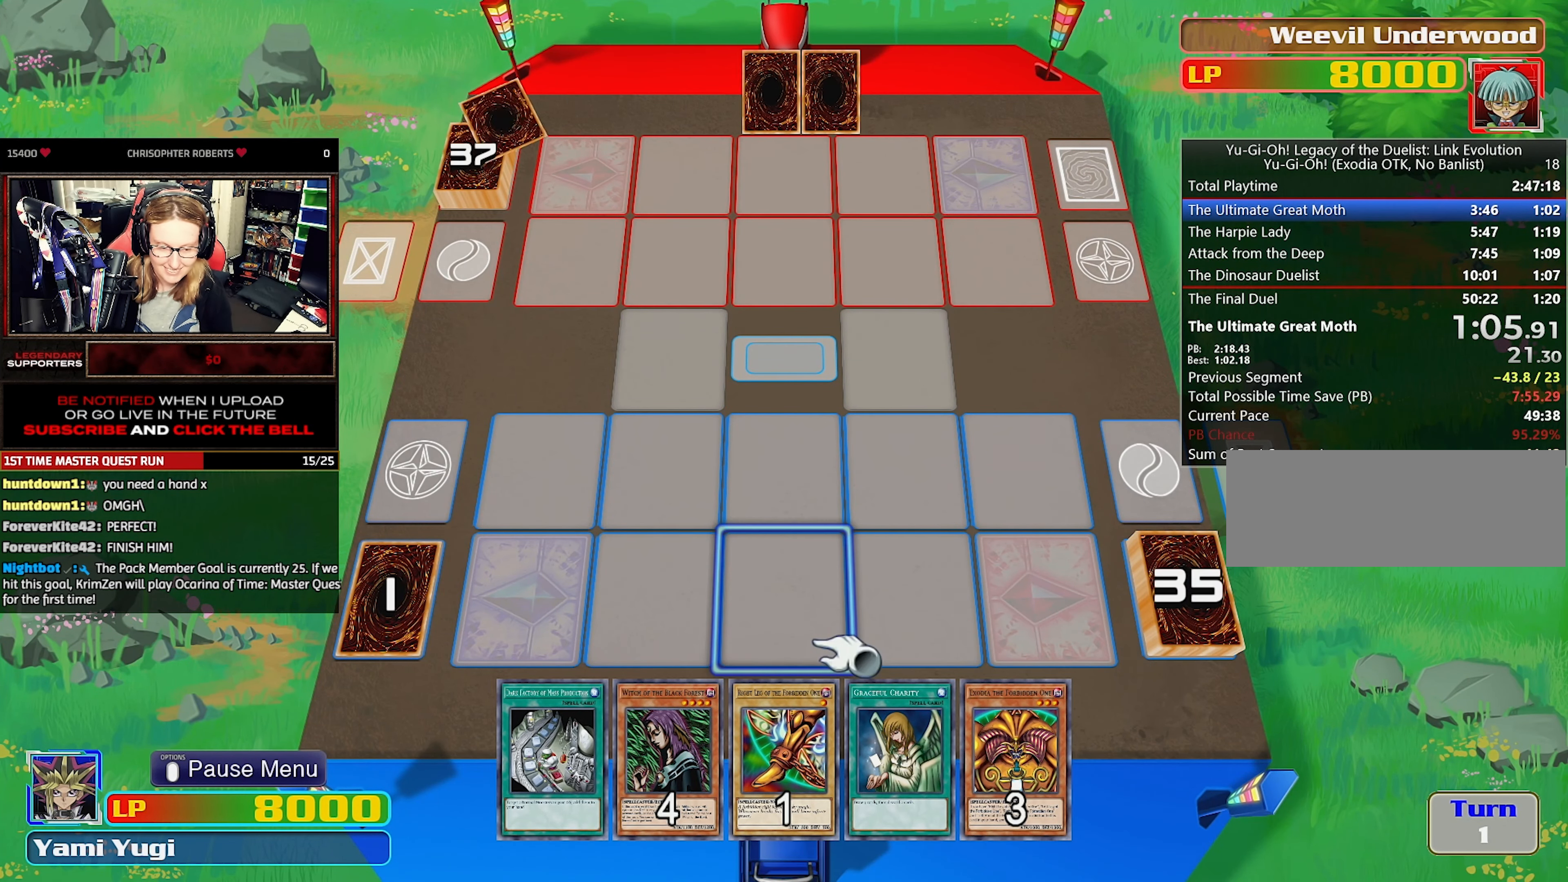
{"buttons": [], "events": [[33, "DPAD_LEFT", "up"]]}
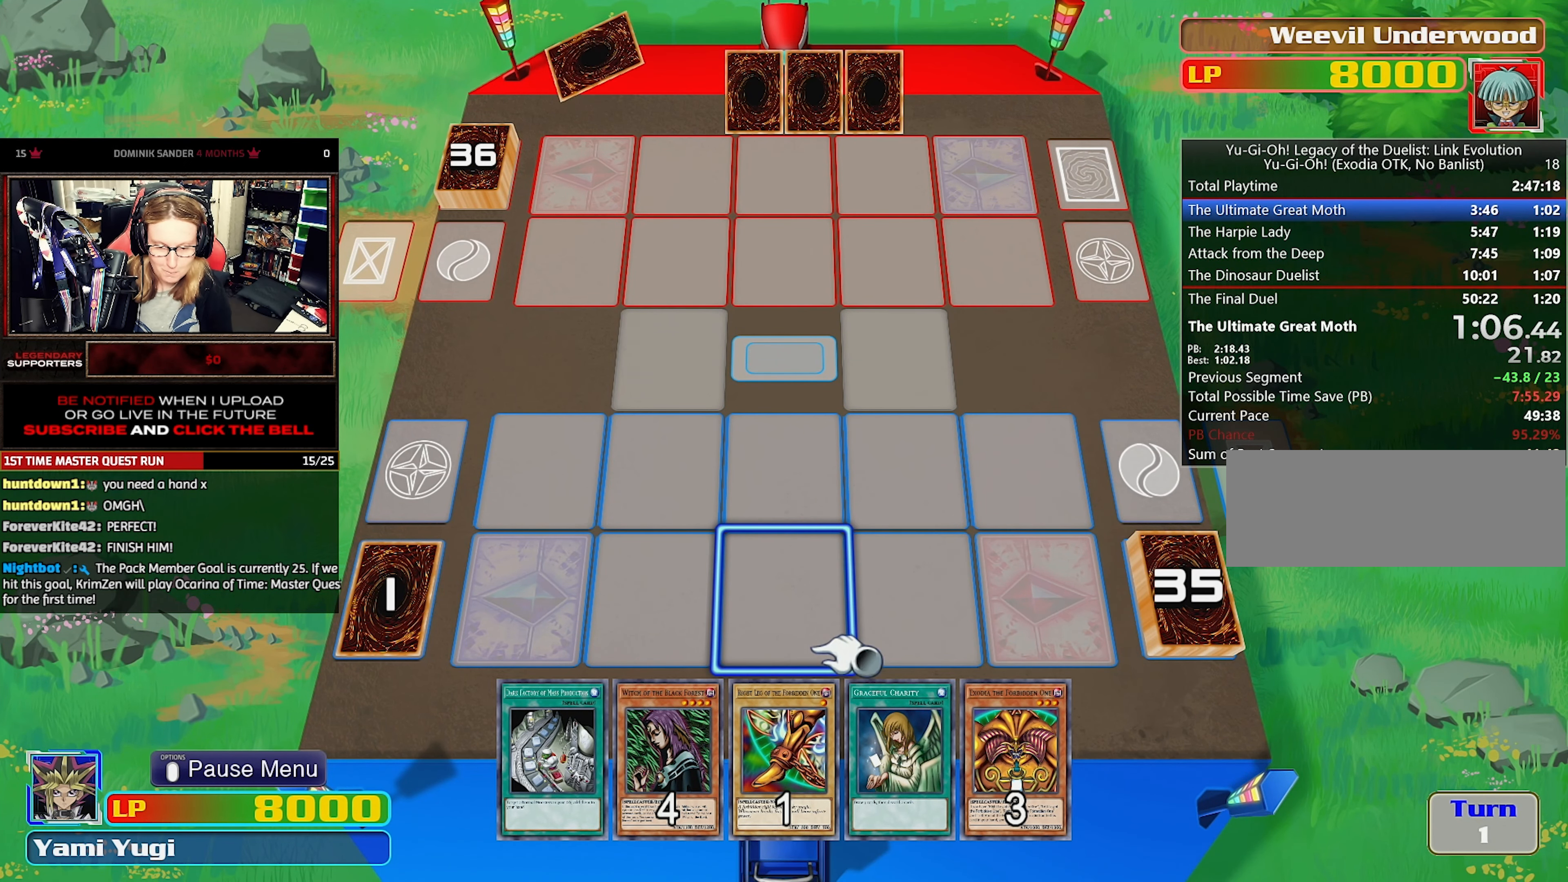
{"buttons": [], "events": [[133, "DPAD_DOWN", "down"], [266, "DPAD_DOWN", "up"], [400, "DPAD_RIGHT", "down"], [500, "DPAD_RIGHT", "up"]]}
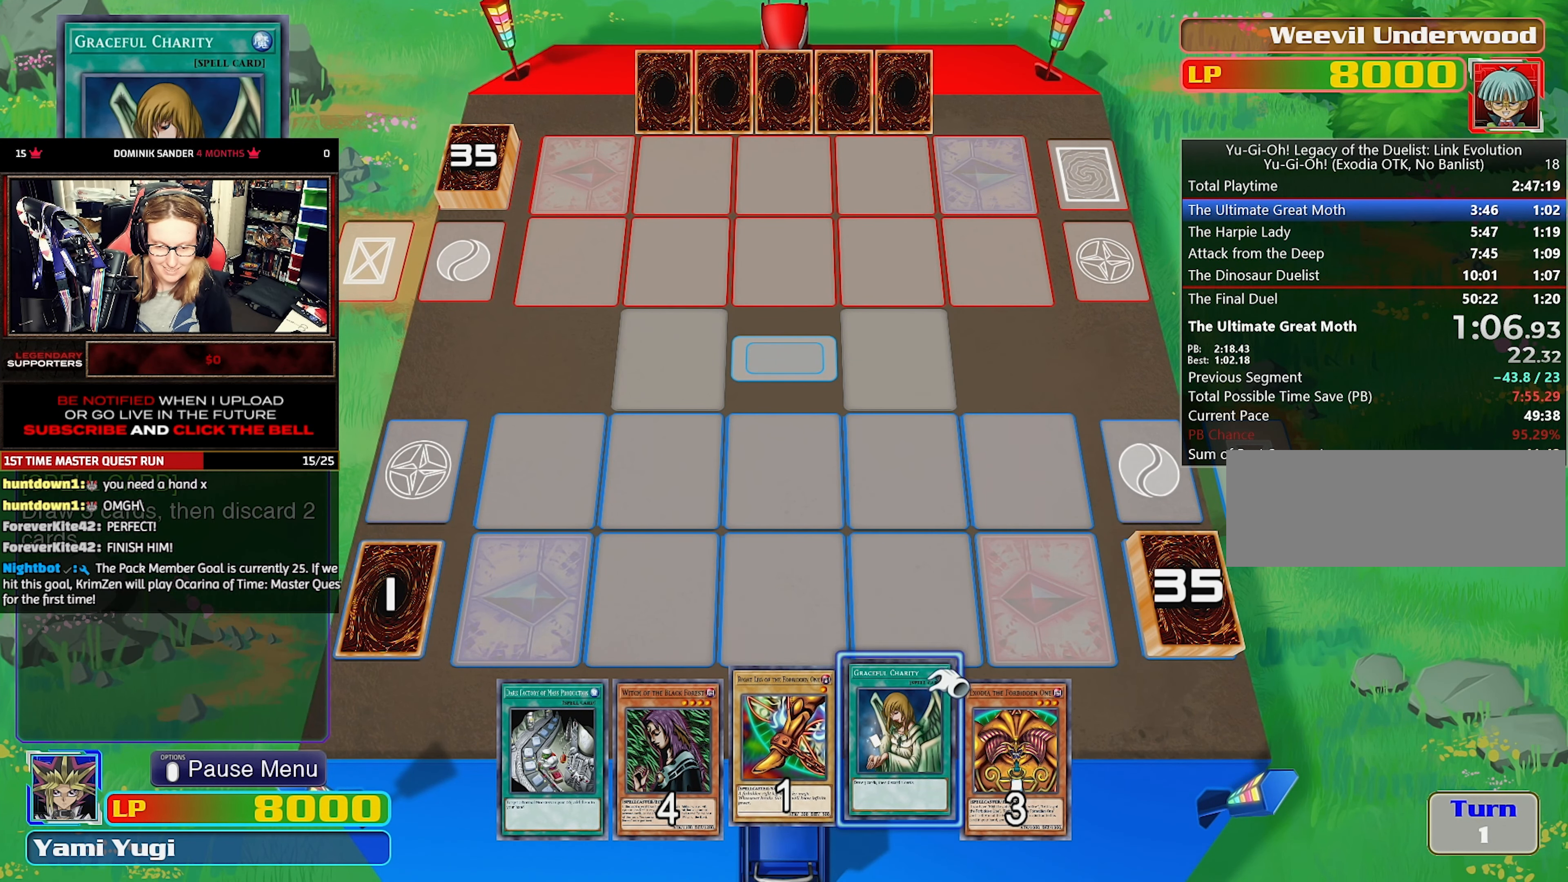
{"buttons": [], "events": []}
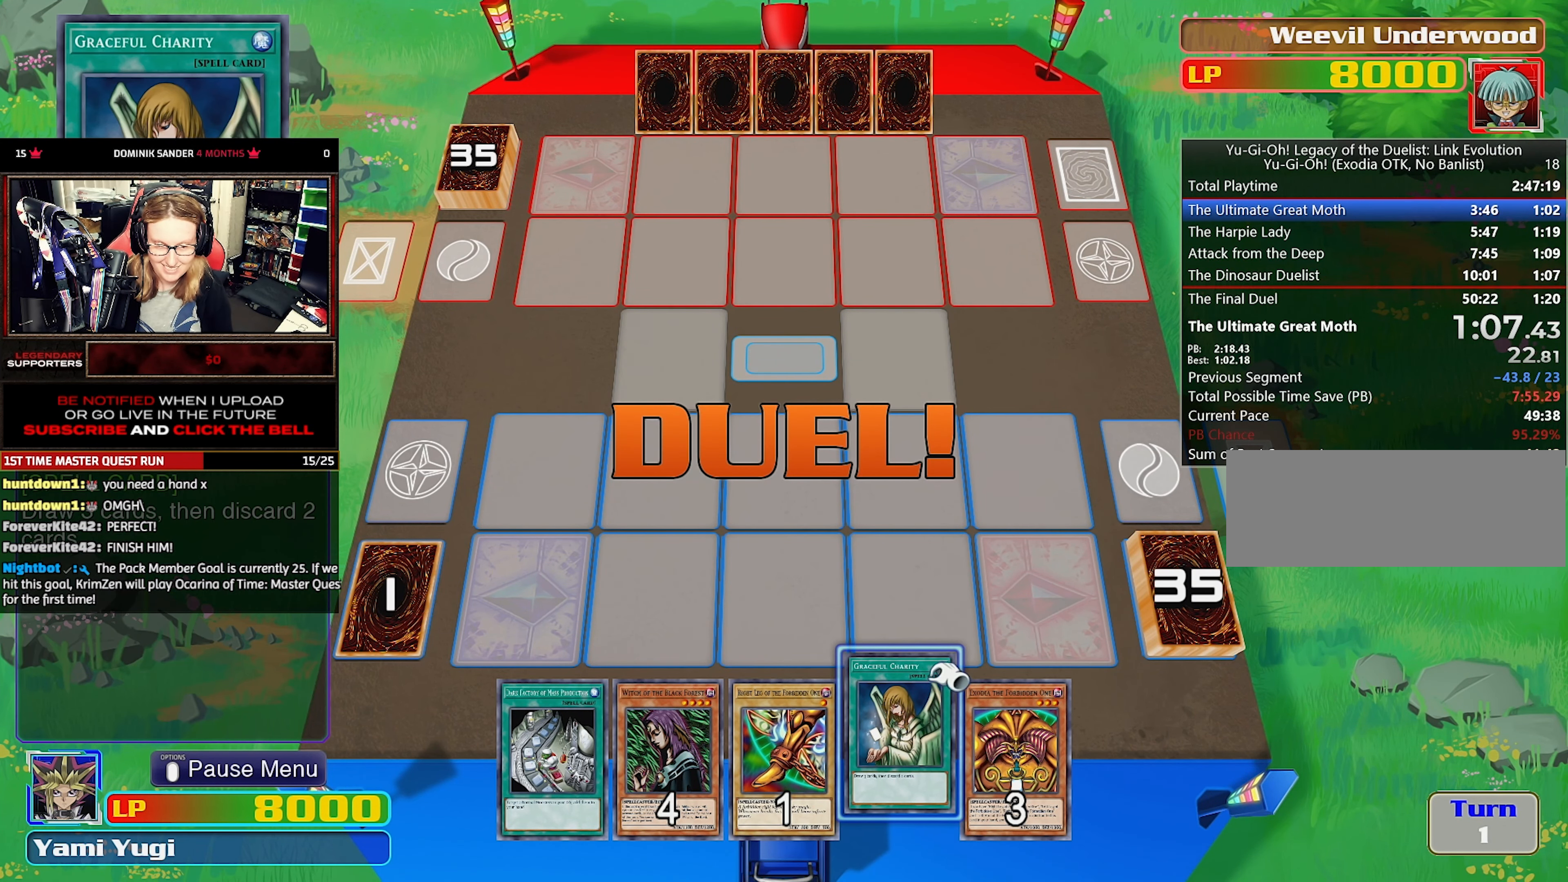
{"buttons": [], "events": []}
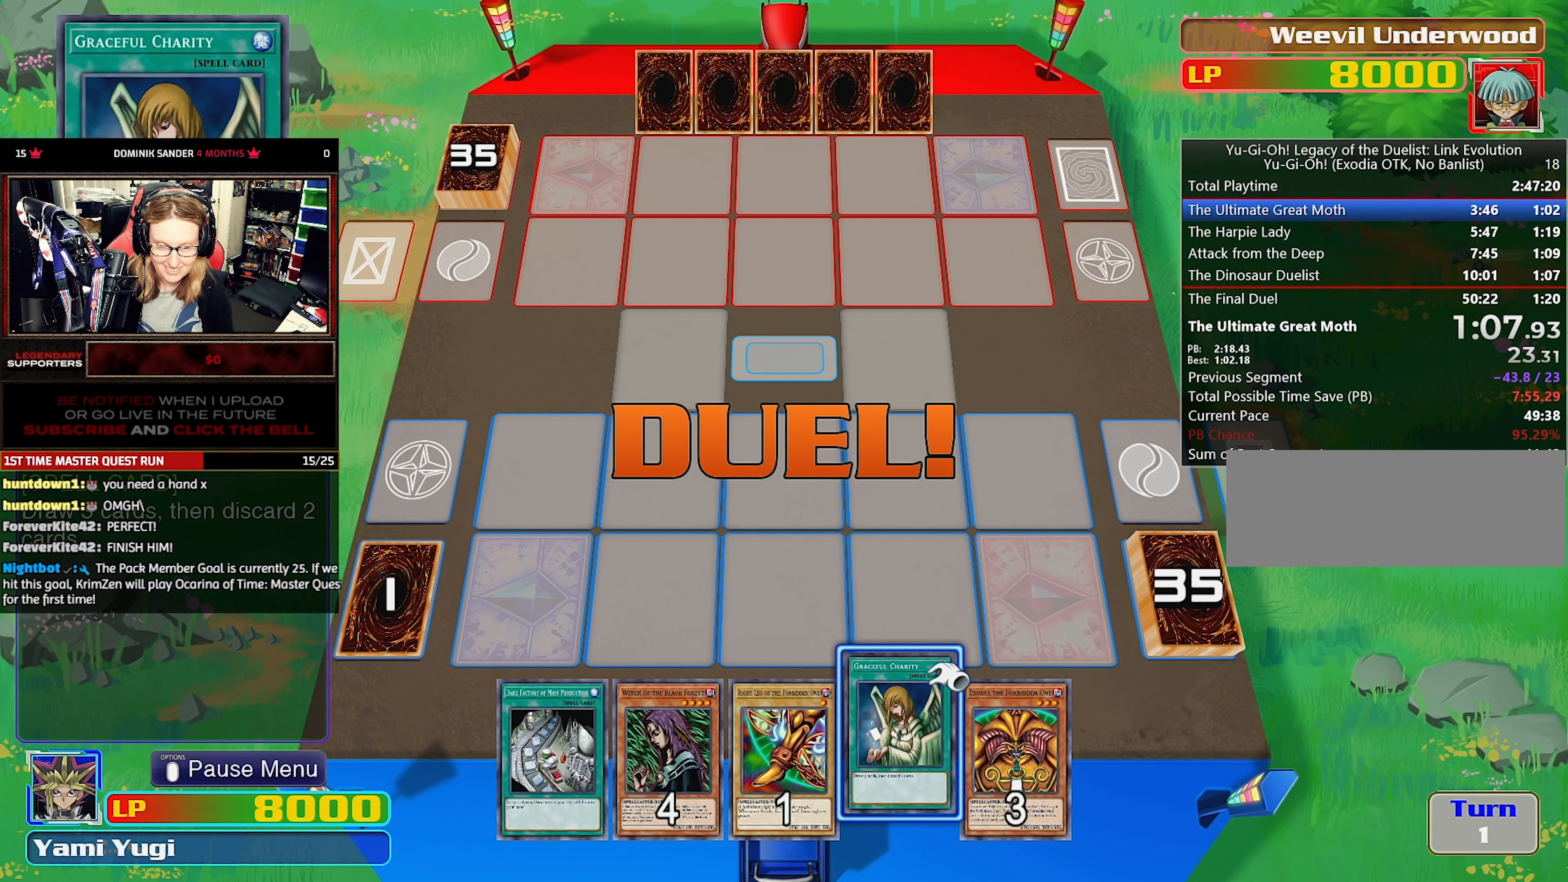
{"buttons": [], "events": []}
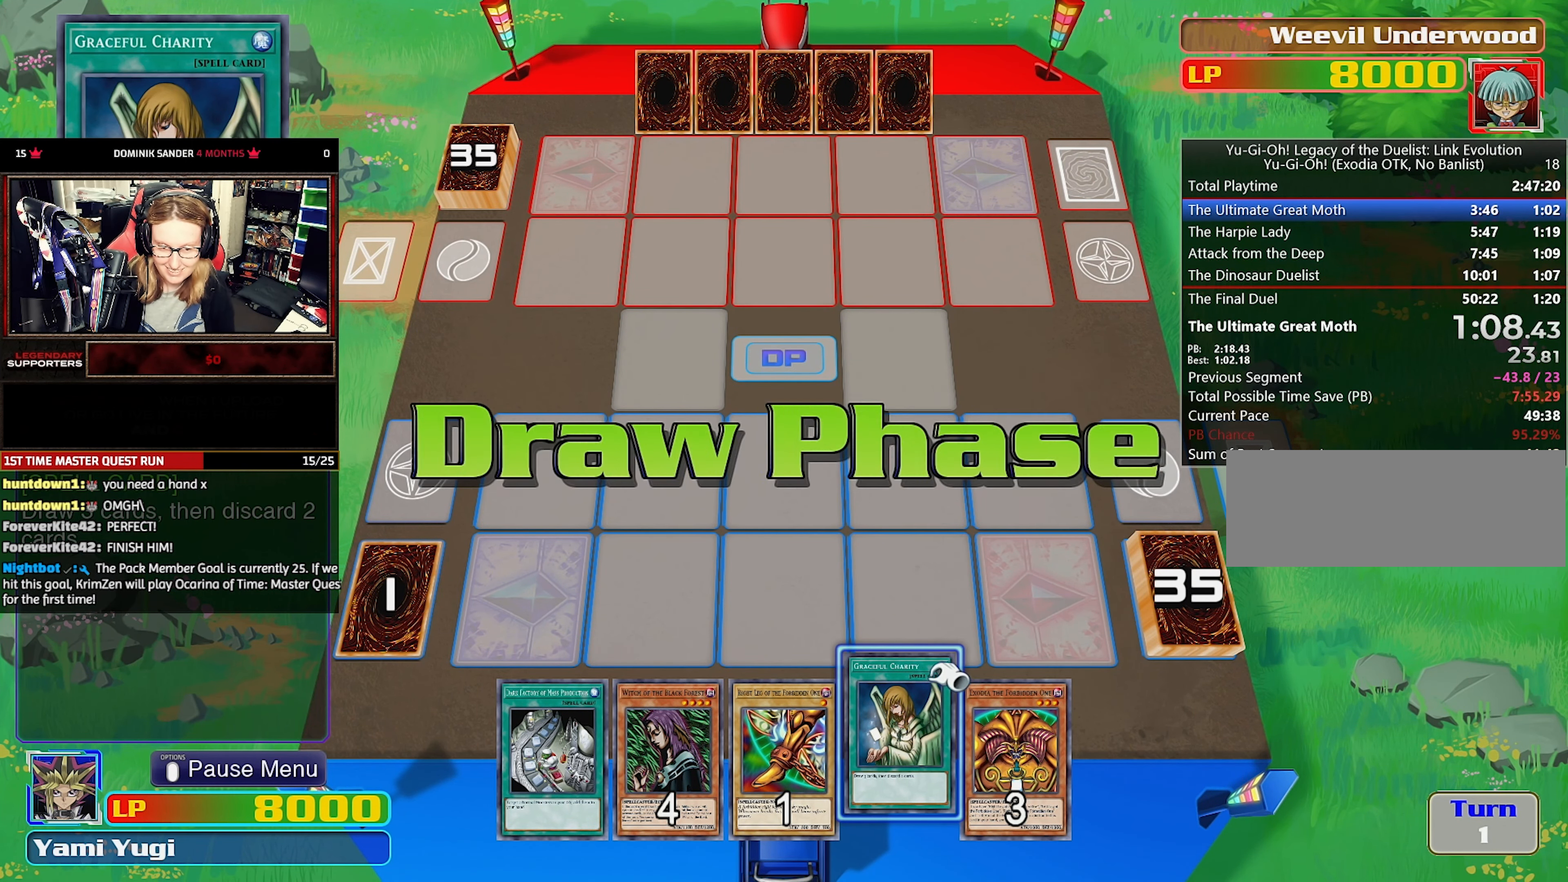
{"buttons": [], "events": []}
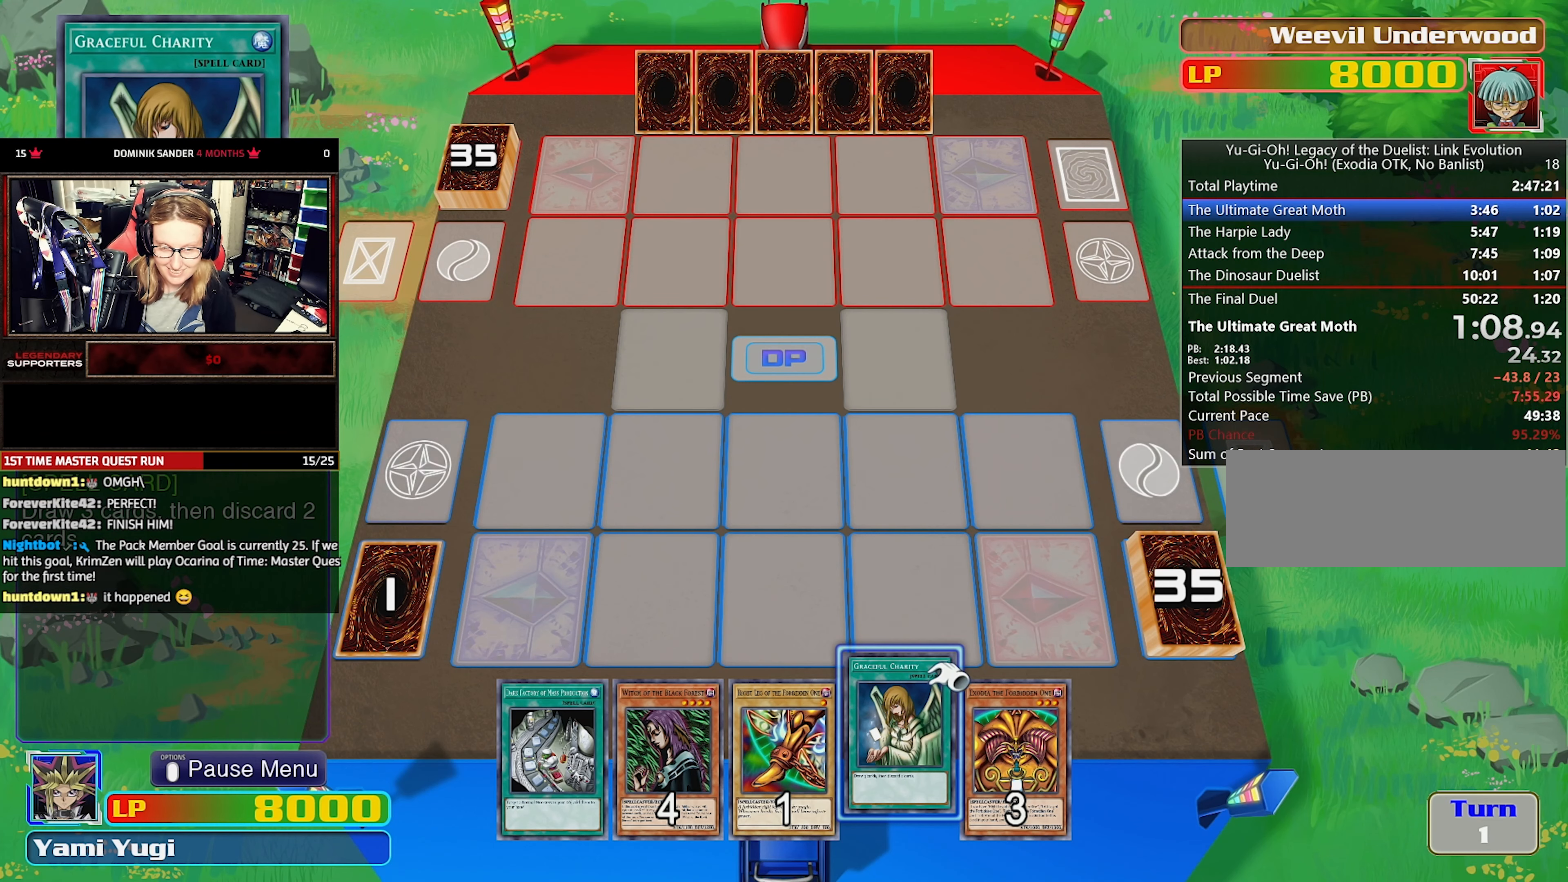
{"buttons": [], "events": []}
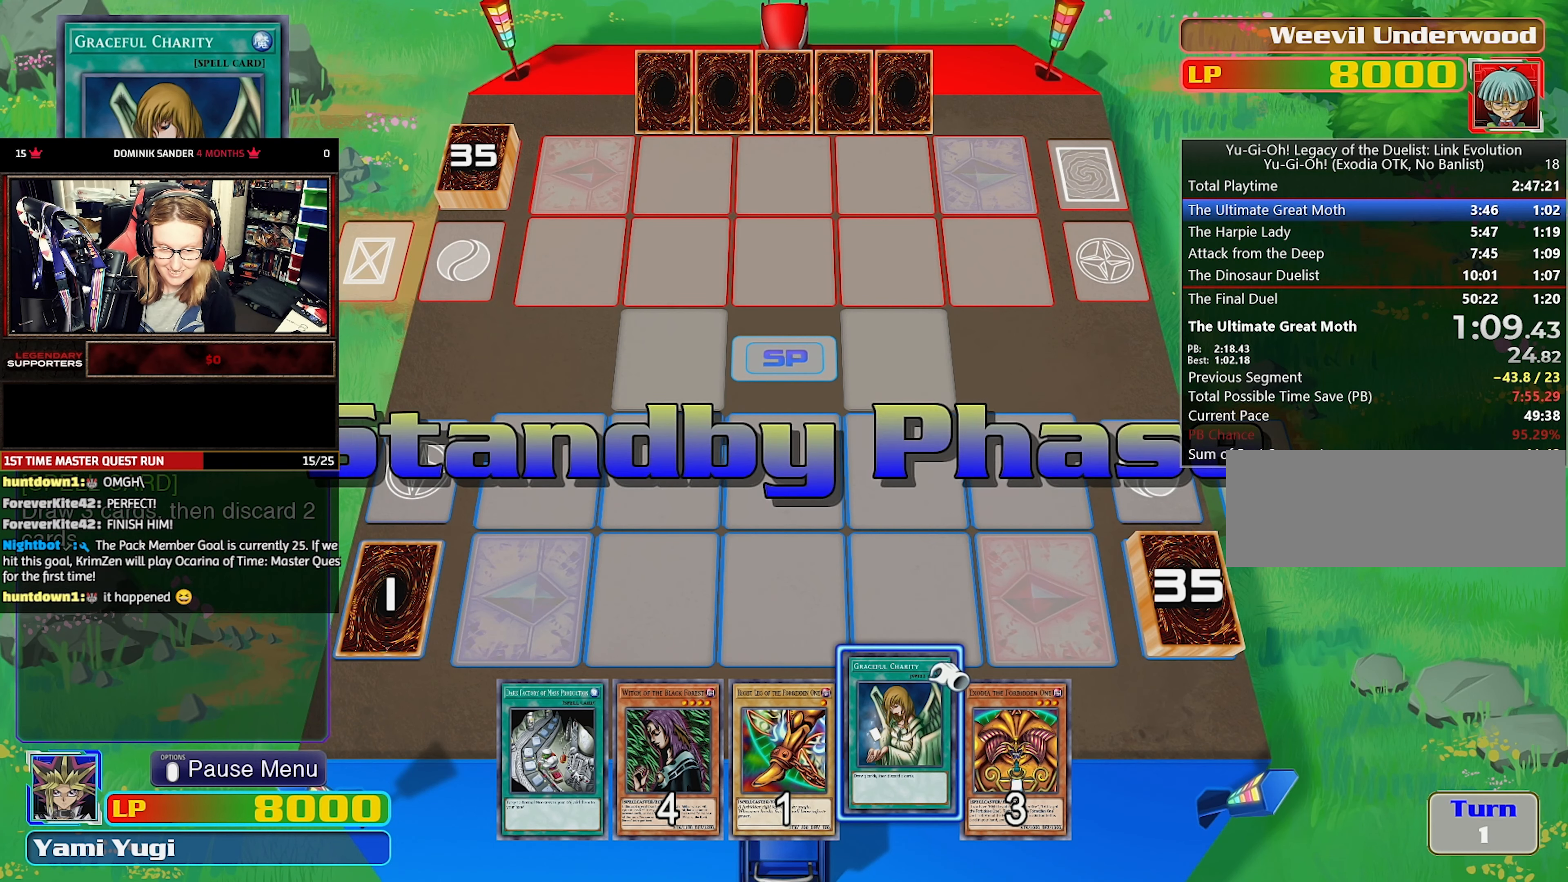
{"buttons": [], "events": []}
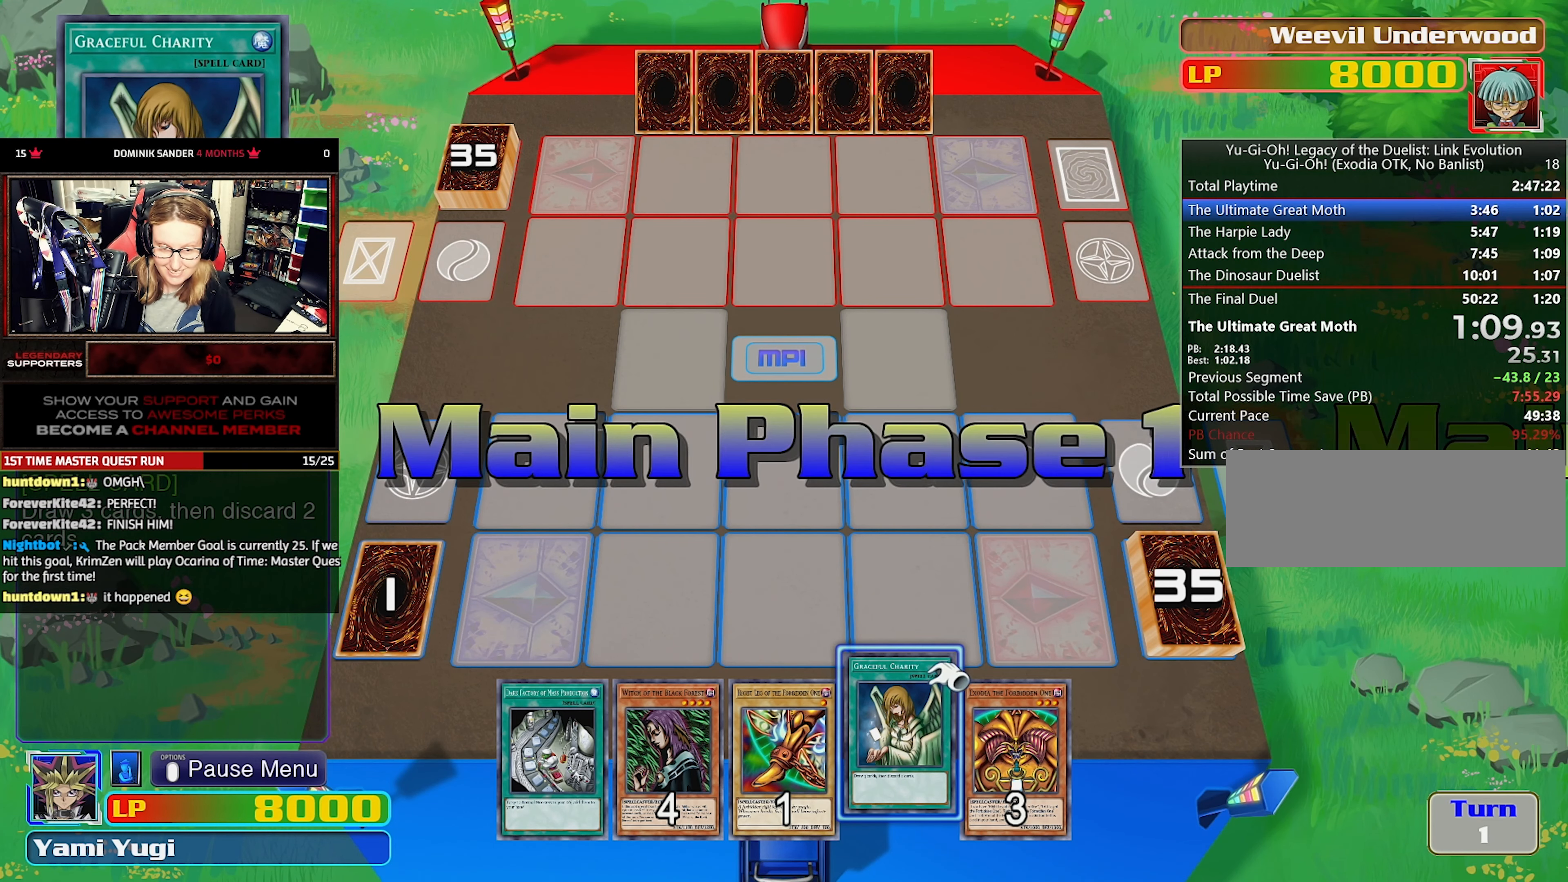
{"buttons": [], "events": [[400, "CROSS", "down"], [483, "CROSS", "up"]]}
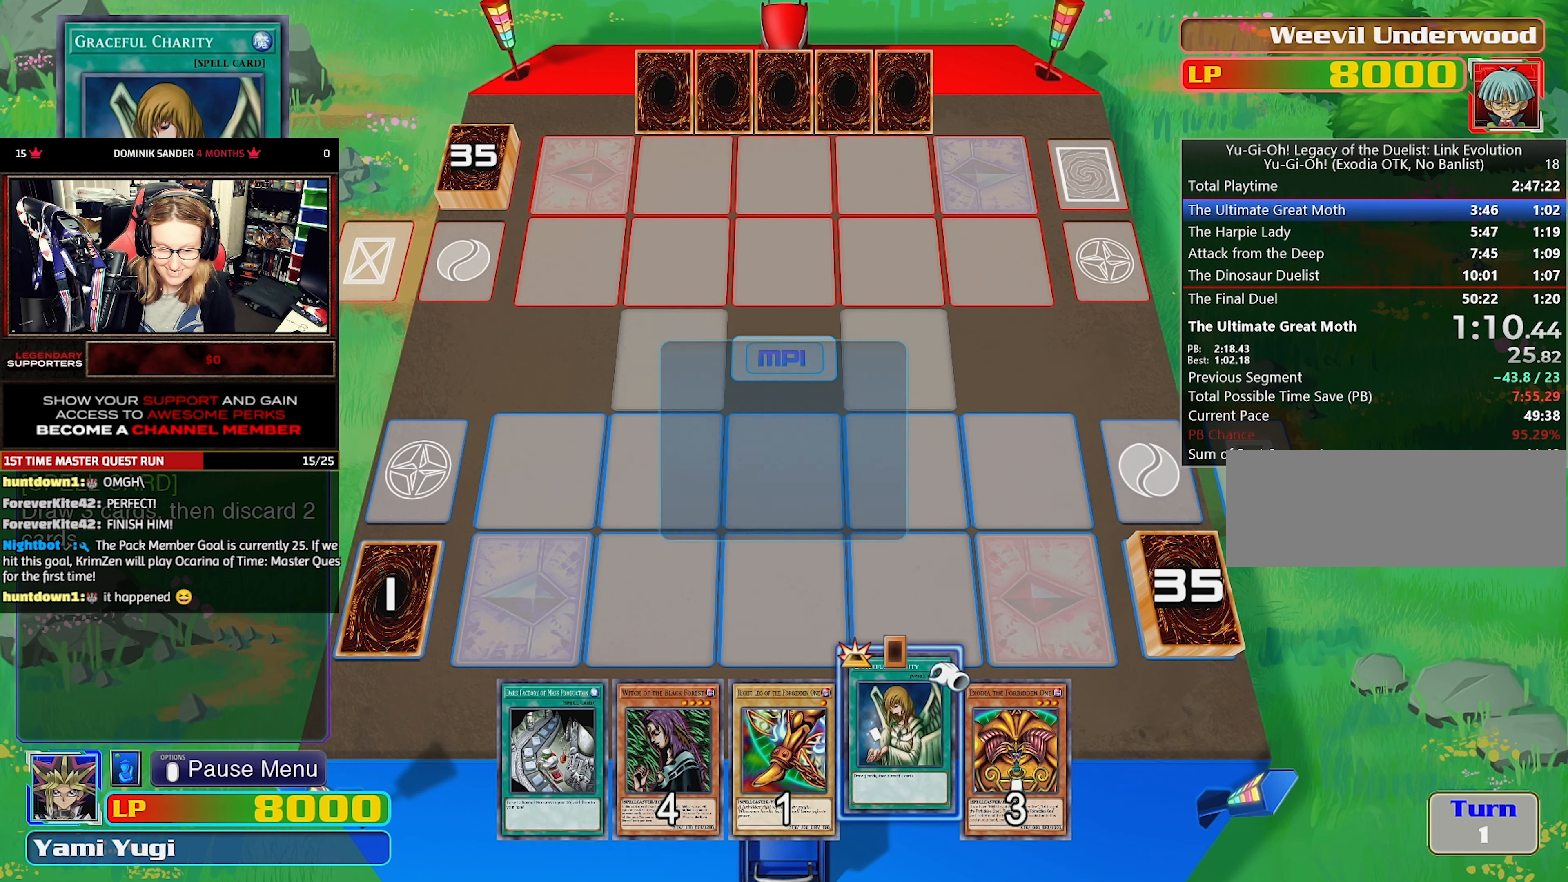
{"buttons": ["CROSS"], "events": [[50, "CROSS", "down"], [117, "CROSS", "up"], [200, "CROSS", "down"], [300, "CROSS", "up"], [350, "CROSS", "down"], [417, "CROSS", "up"], [483, "CROSS", "down"]]}
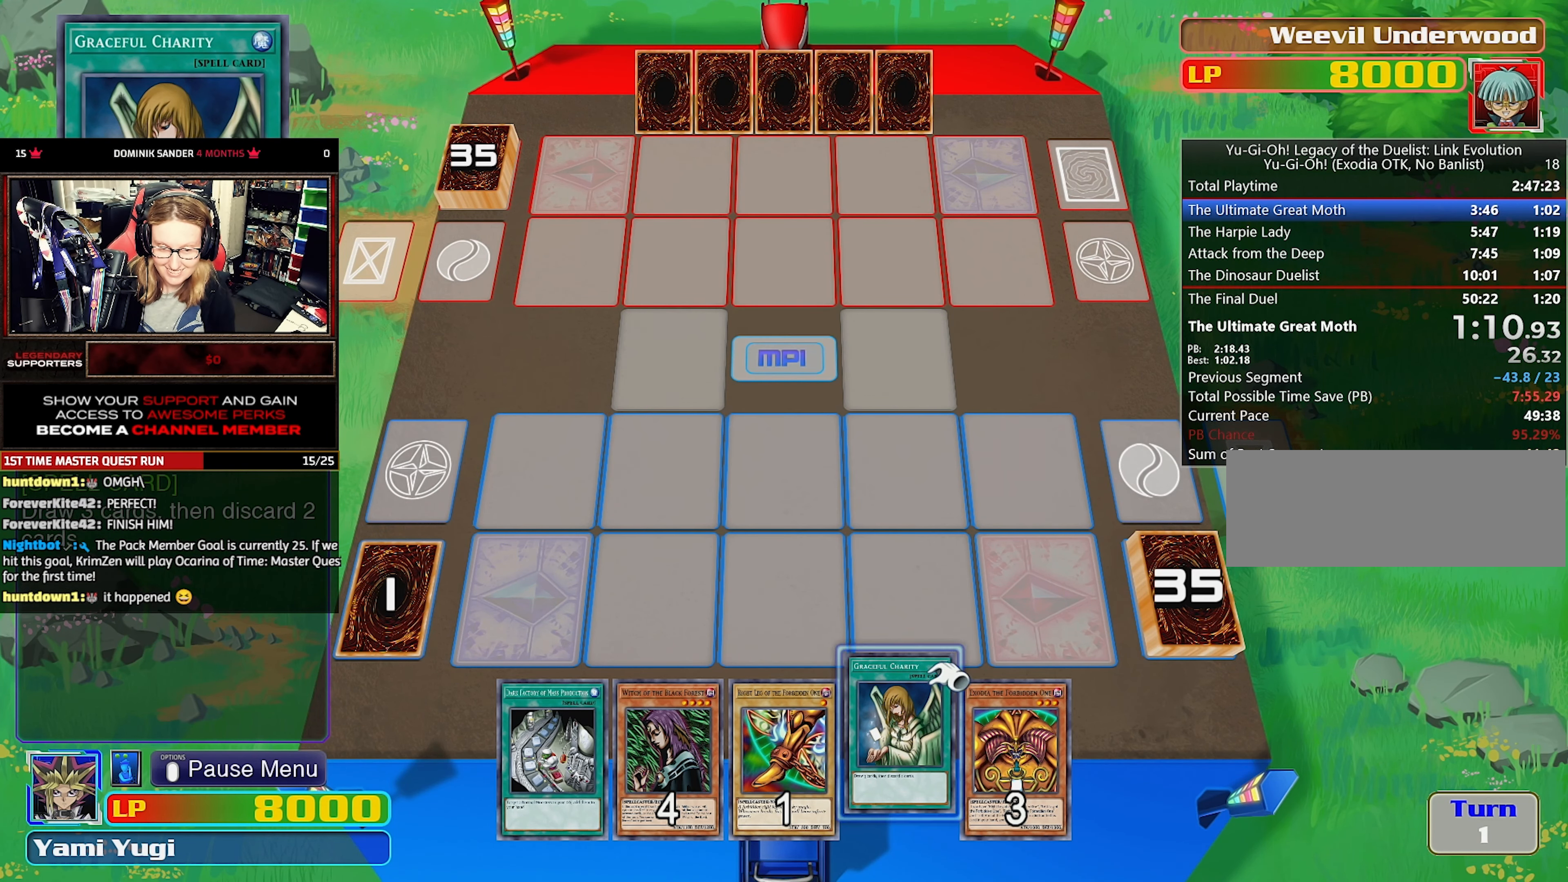
{"buttons": ["CROSS"], "events": [[67, "CROSS", "up"], [133, "CROSS", "down"], [233, "CROSS", "up"], [283, "CROSS", "down"]]}
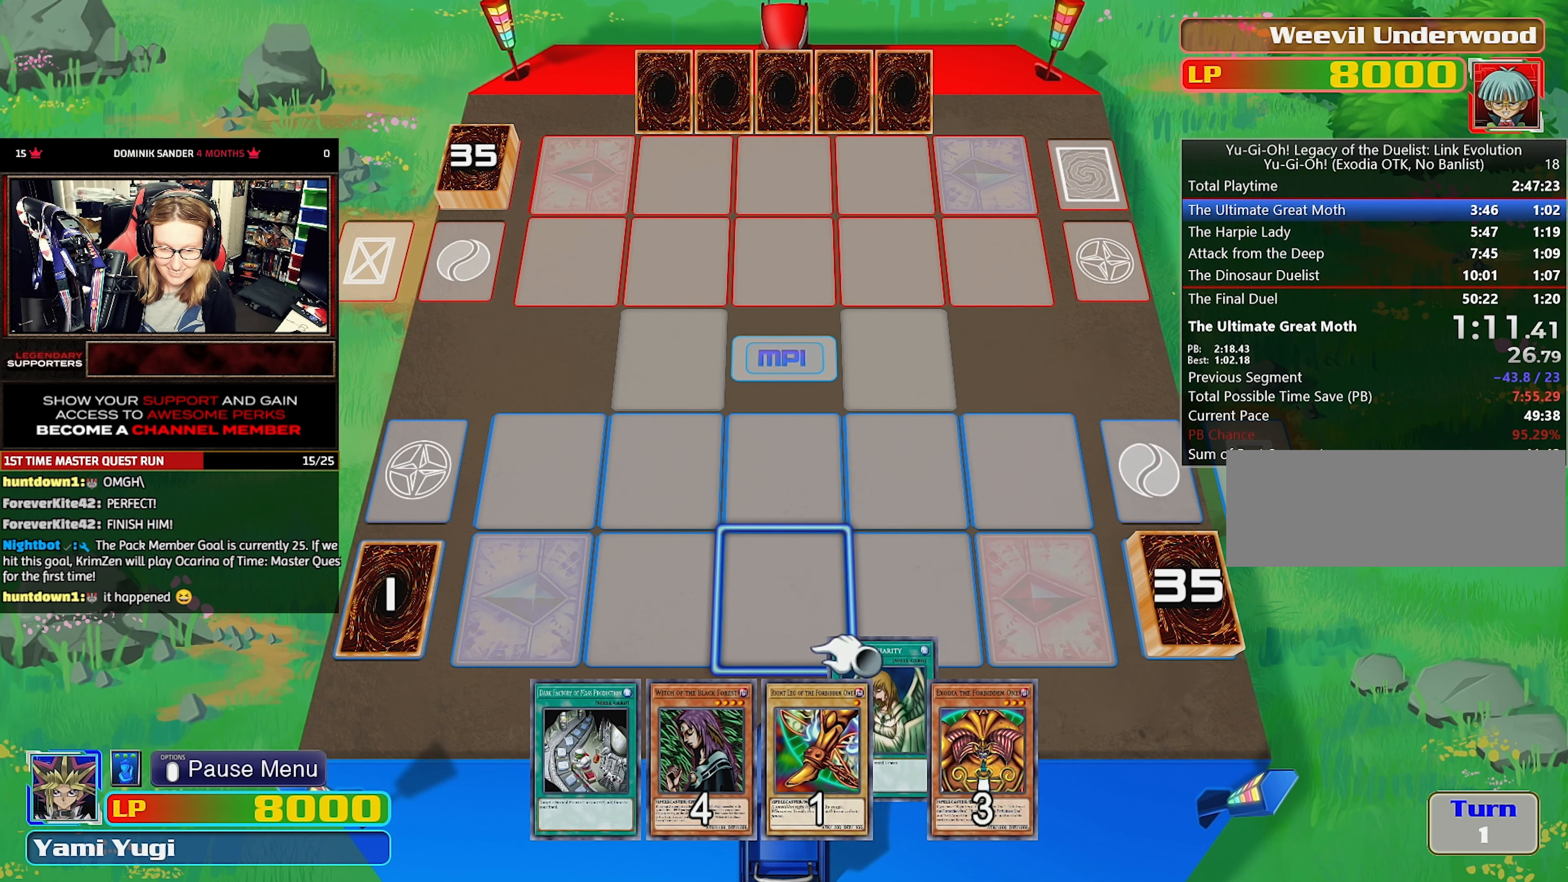
{"buttons": [], "events": [[33, "CROSS", "up"]]}
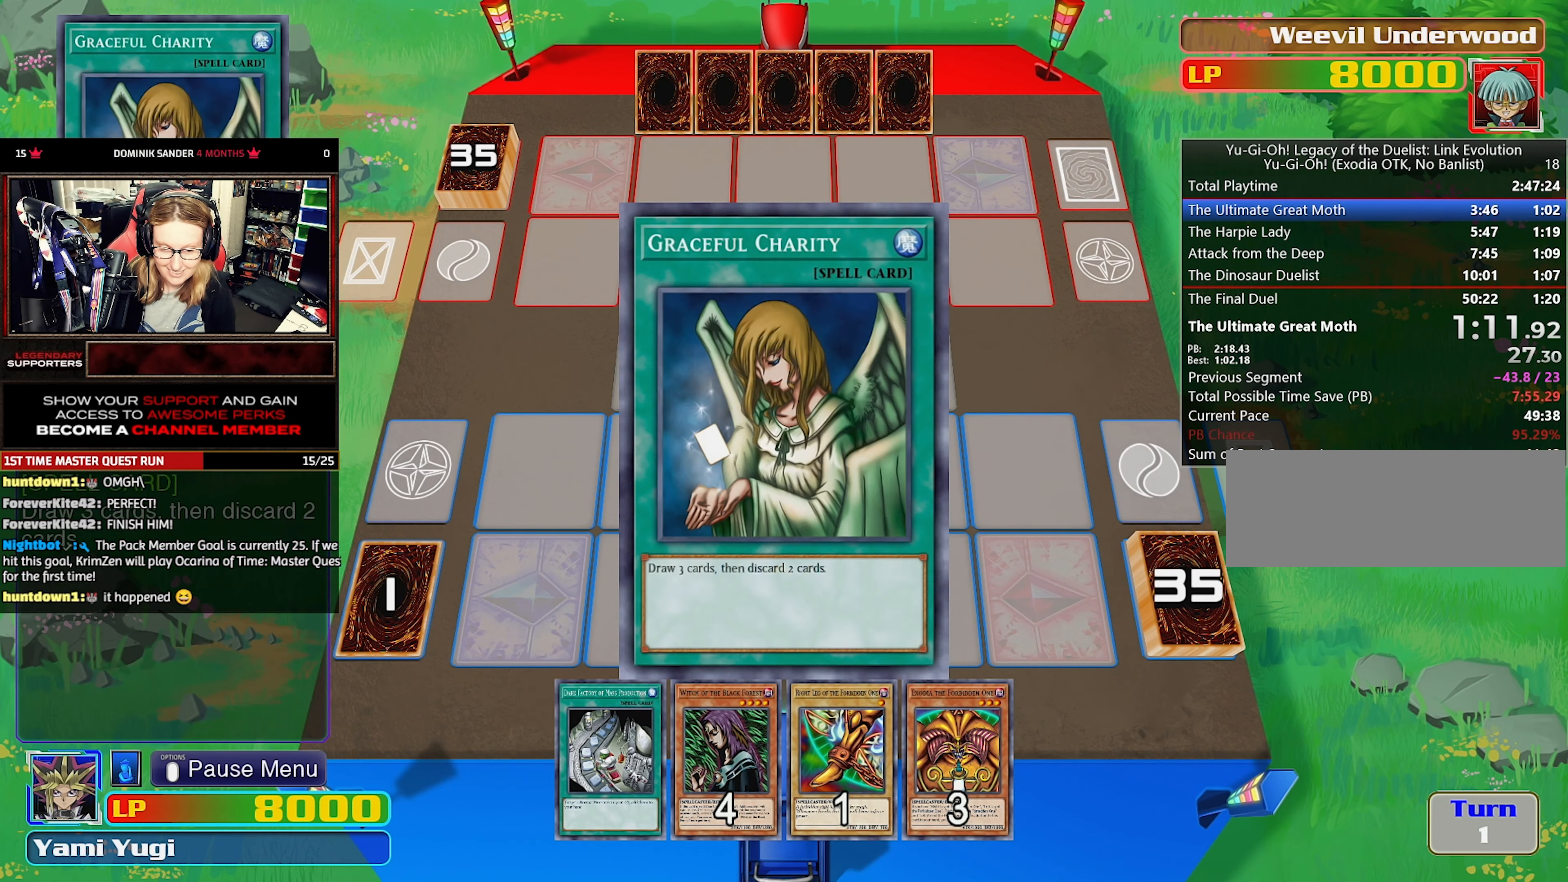
{"buttons": [], "events": []}
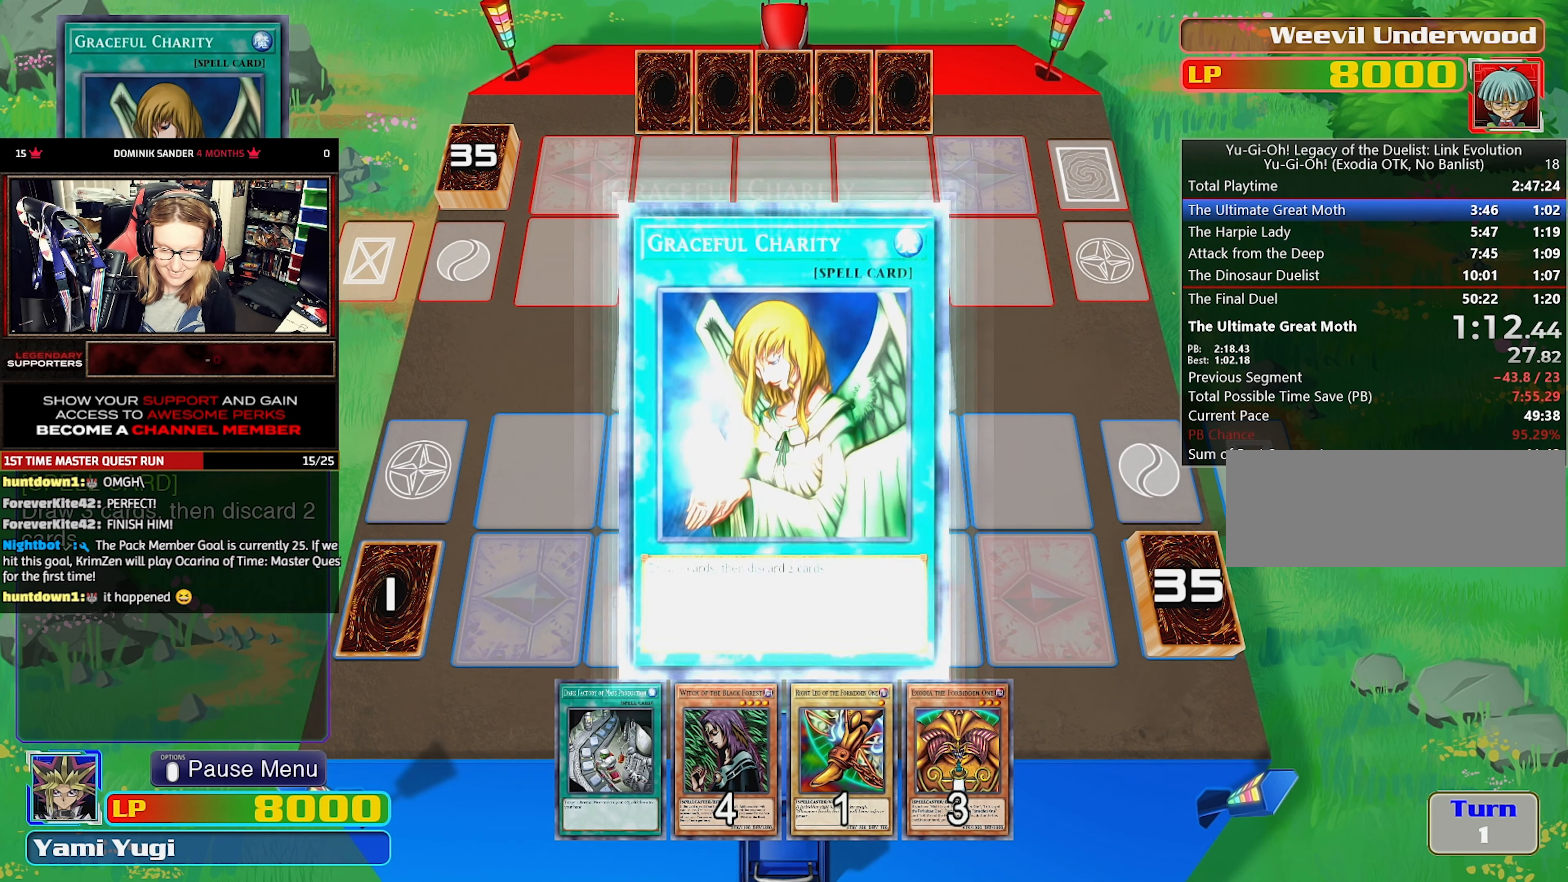
{"buttons": [], "events": []}
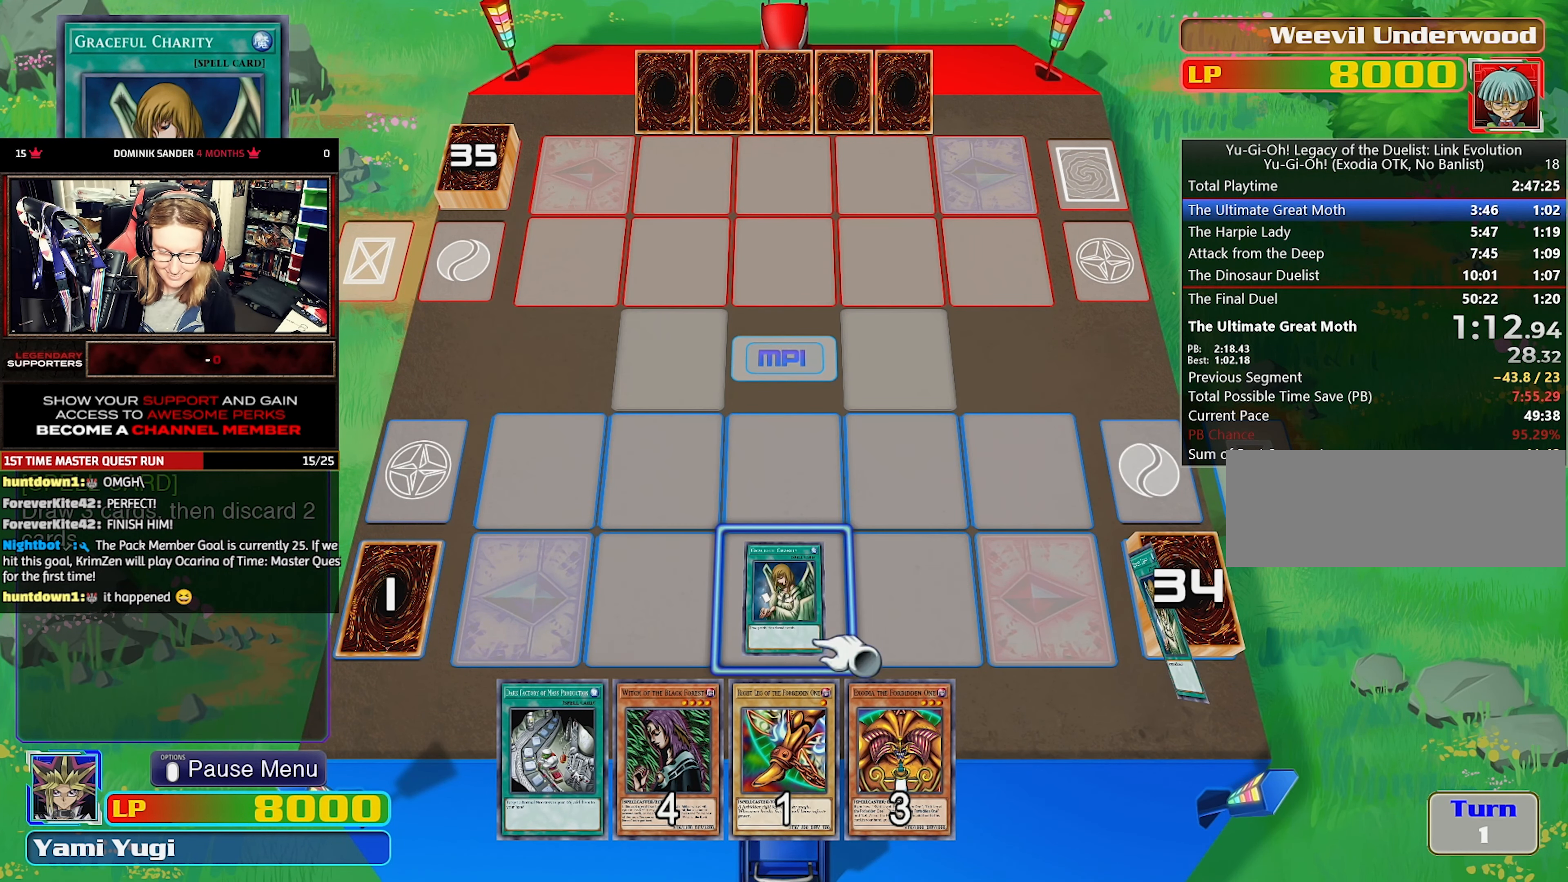
{"buttons": [], "events": []}
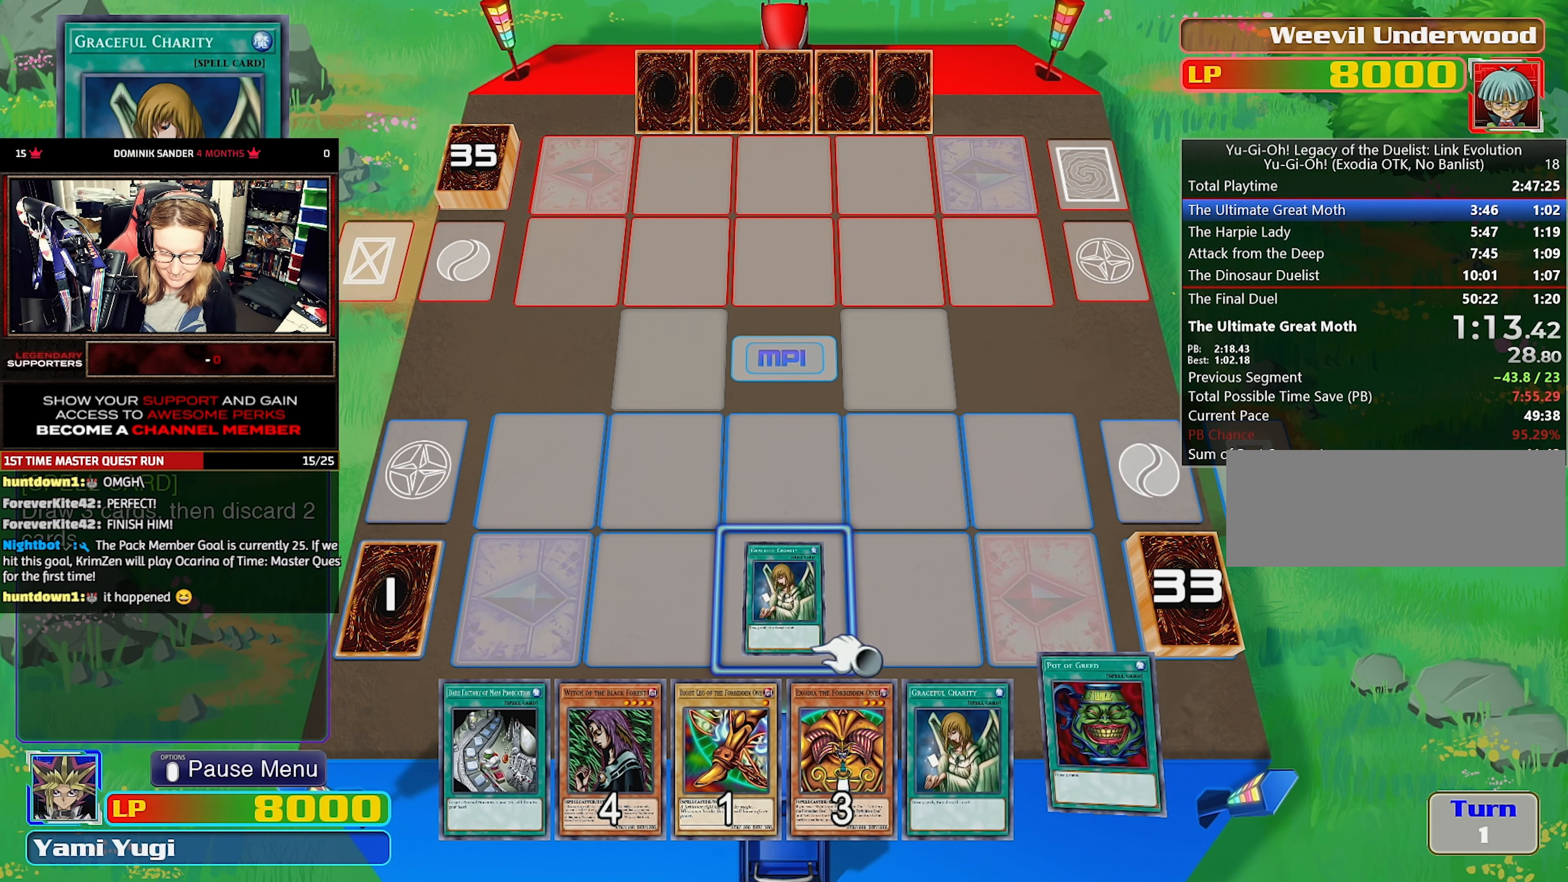
{"buttons": [], "events": []}
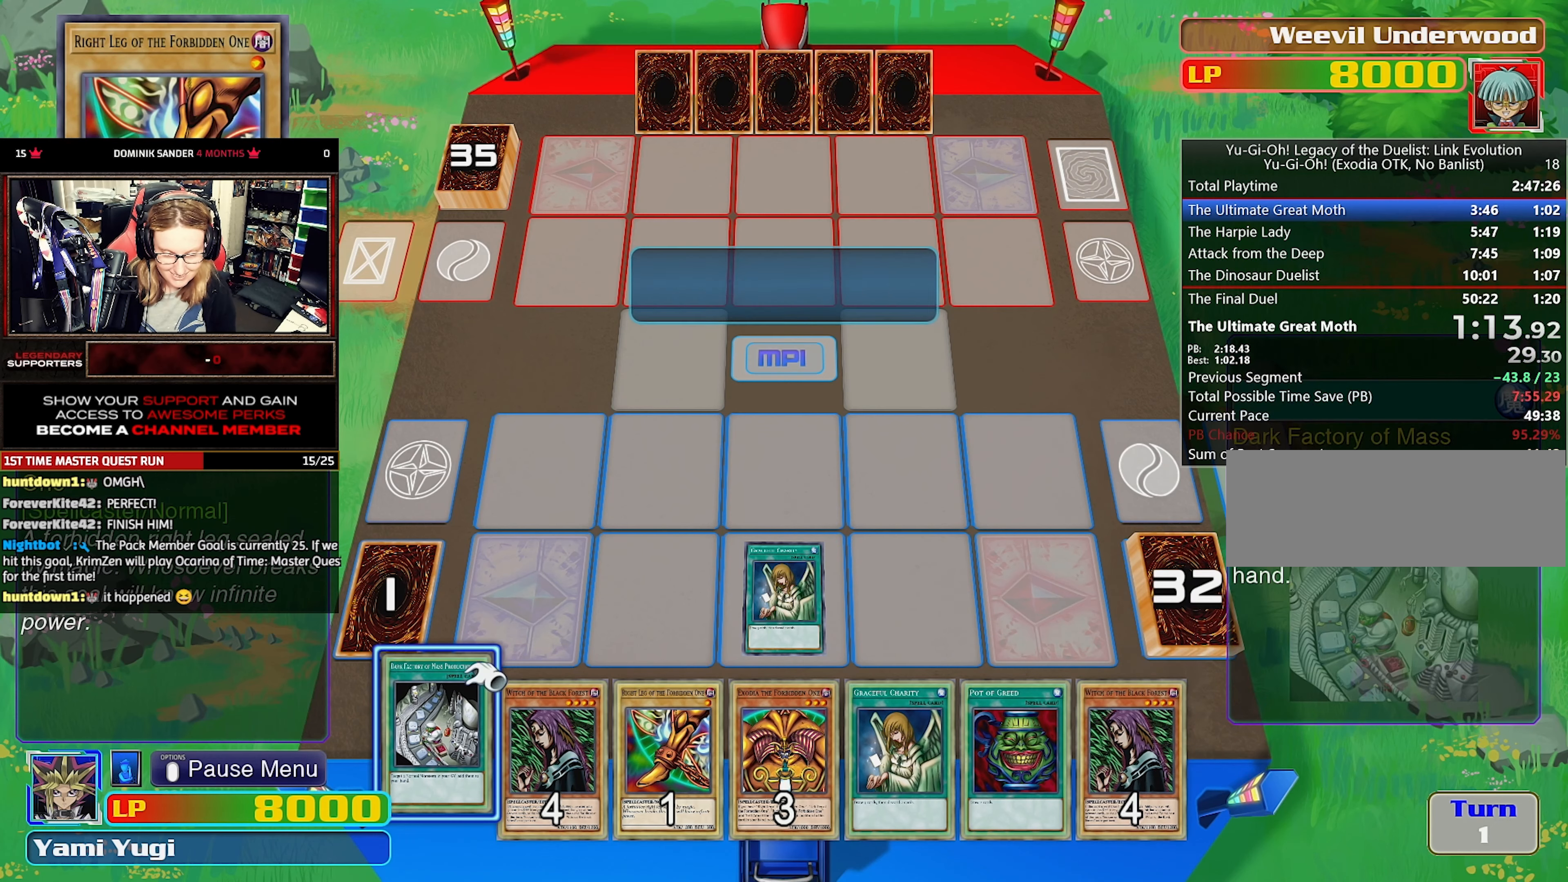
{"buttons": [], "events": [[200, "DPAD_RIGHT", "down"], [300, "DPAD_RIGHT", "up"], [350, "CROSS", "down"], [450, "CROSS", "up"]]}
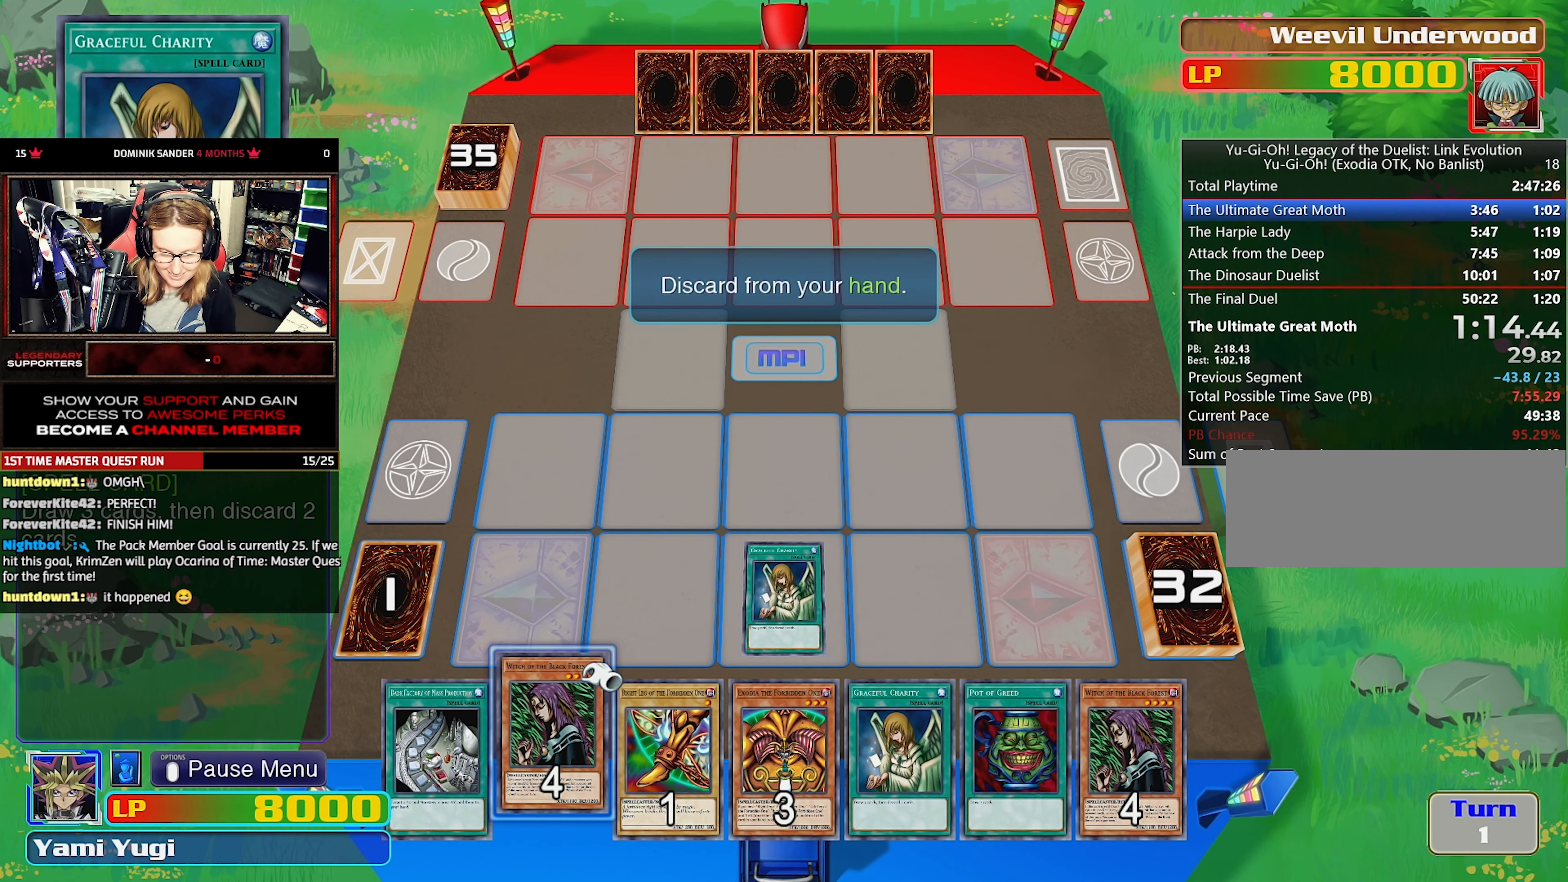
{"buttons": [], "events": []}
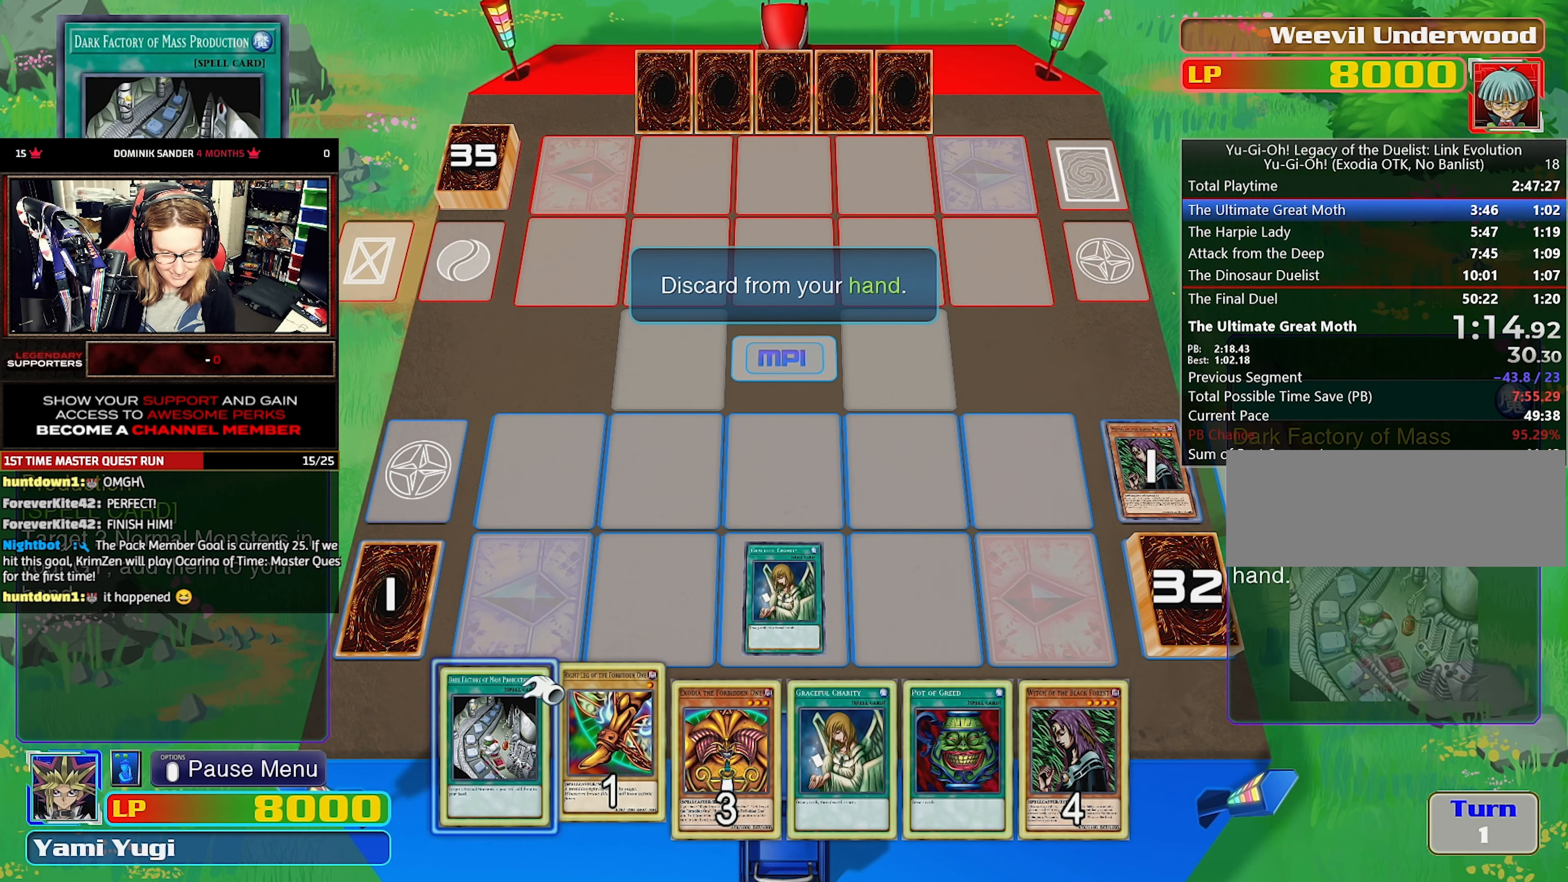
{"buttons": [], "events": [[184, "DPAD_RIGHT", "down"], [267, "DPAD_RIGHT", "up"], [350, "DPAD_RIGHT", "down"], [400, "DPAD_RIGHT", "up"]]}
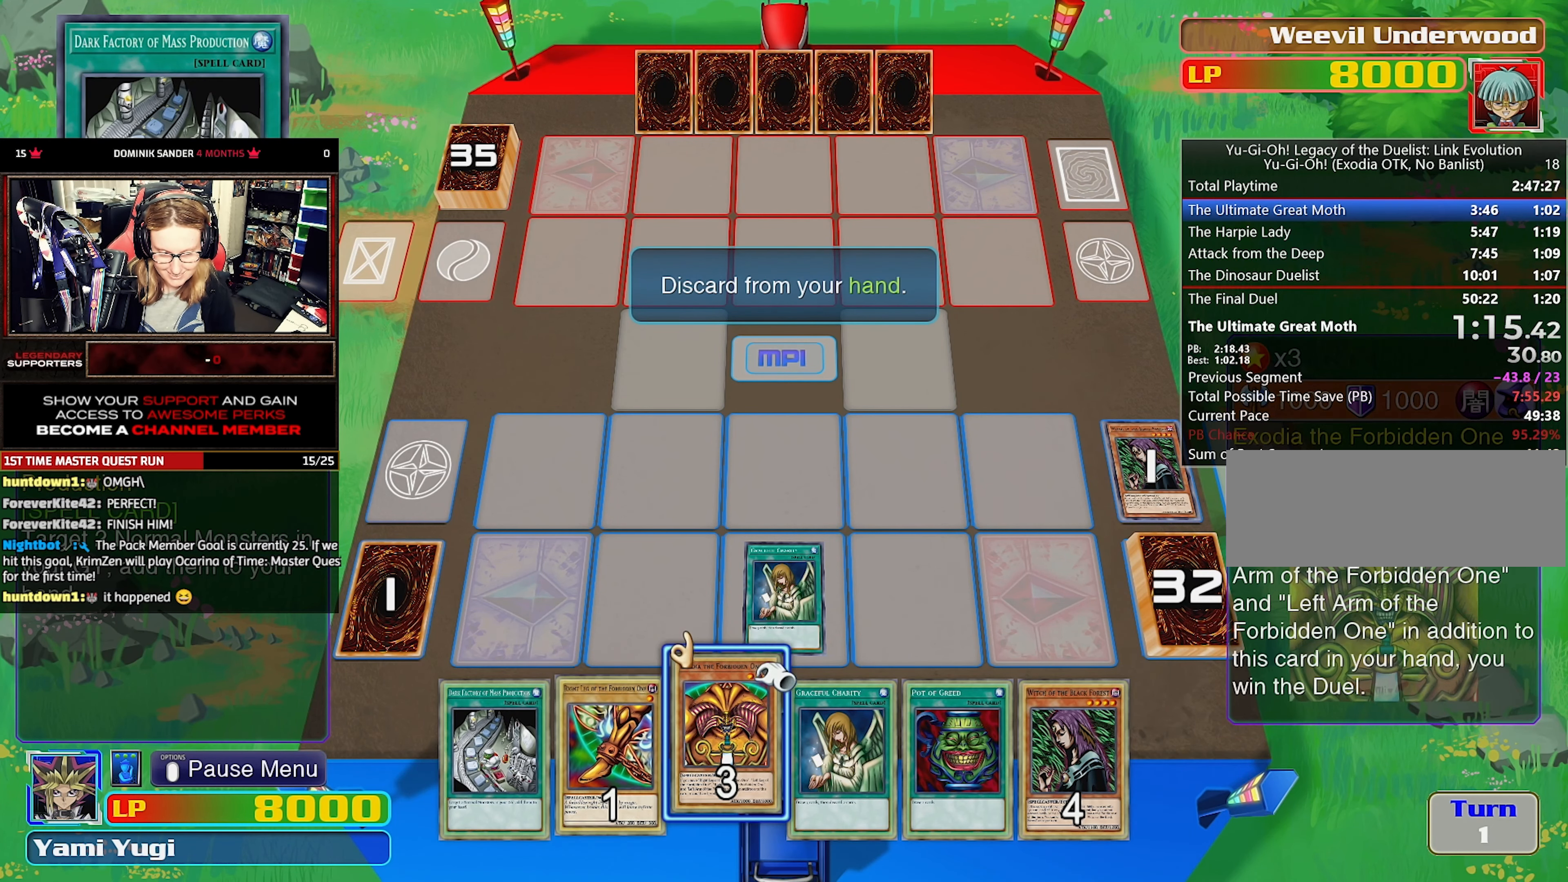
{"buttons": [], "events": [[50, "DPAD_LEFT", "down"], [134, "DPAD_LEFT", "up"], [217, "DPAD_LEFT", "down"], [334, "DPAD_LEFT", "up"], [384, "CROSS", "down"], [450, "CROSS", "up"]]}
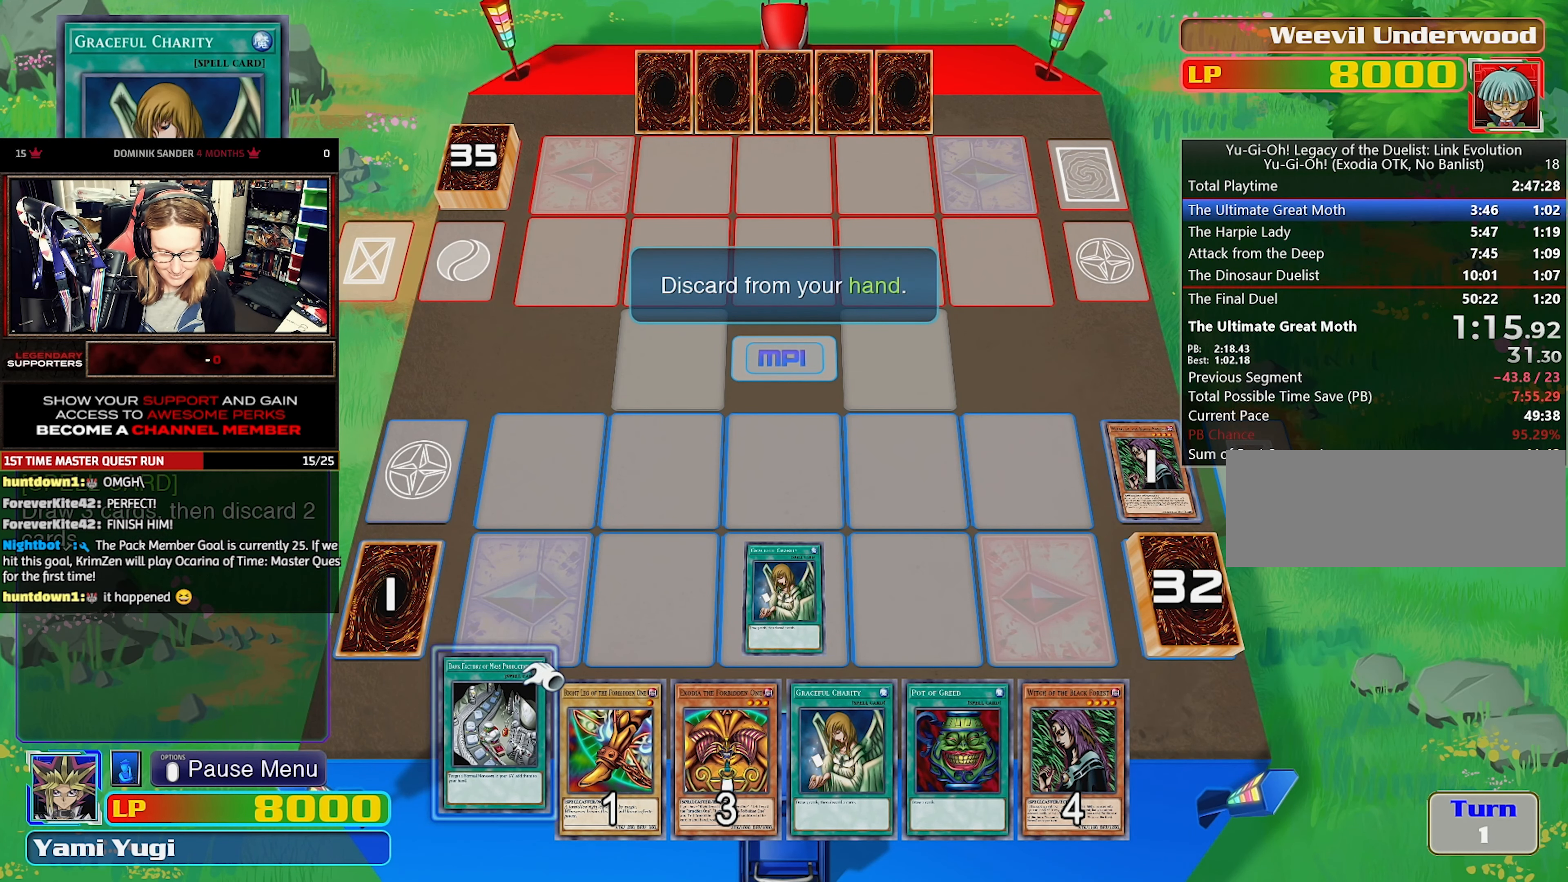
{"buttons": ["DPAD_RIGHT"], "events": [[334, "DPAD_RIGHT", "down"], [434, "DPAD_RIGHT", "up"], [484, "DPAD_RIGHT", "down"]]}